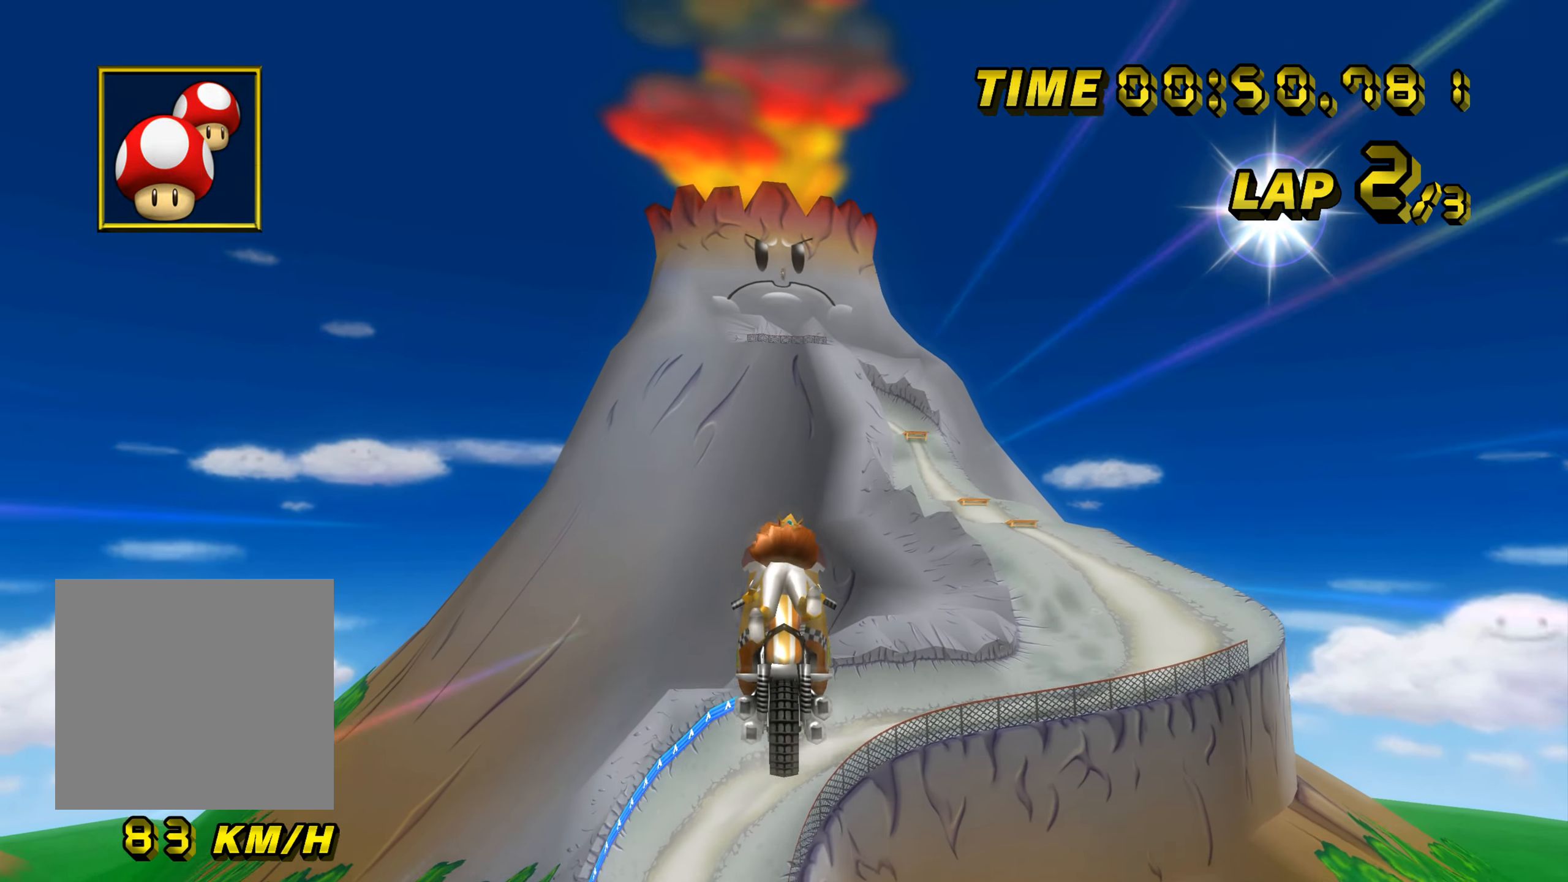
Gameplay with a controller (Nintendo layout); each line is a JSON object with the inputs held at the frame after it. "events" lists button and stick changes between this image and that frame as [ms after this image, input, new state], when the widget could be followed in between. Not read: L1 L3 R3 X Y Z.
{"buttons": ["A"], "left_stick": "up", "events": []}
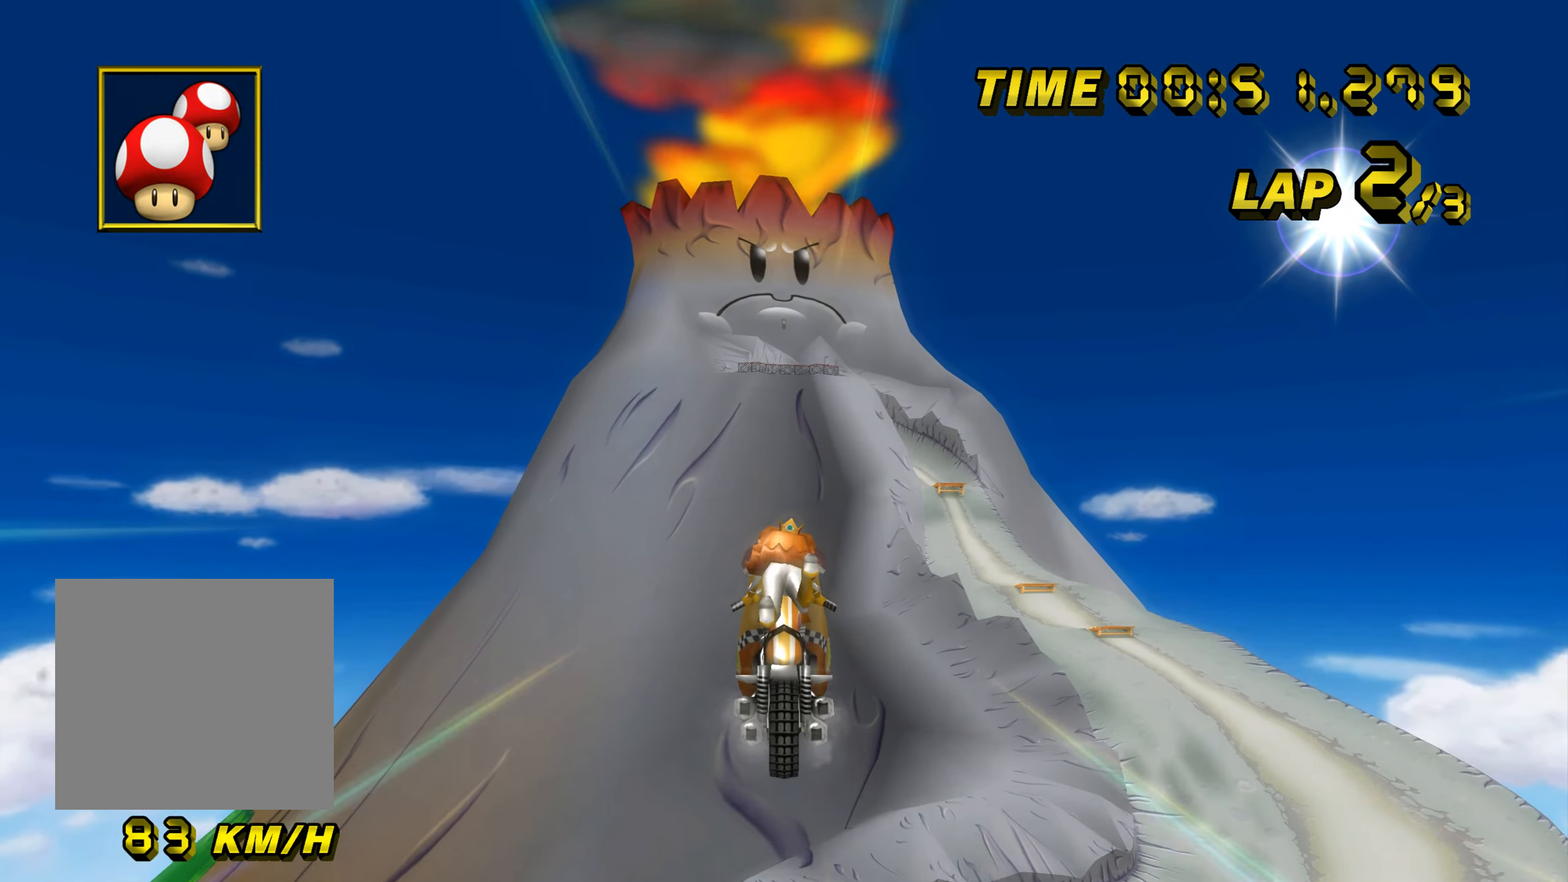
{"buttons": ["A"], "left_stick": "up", "events": []}
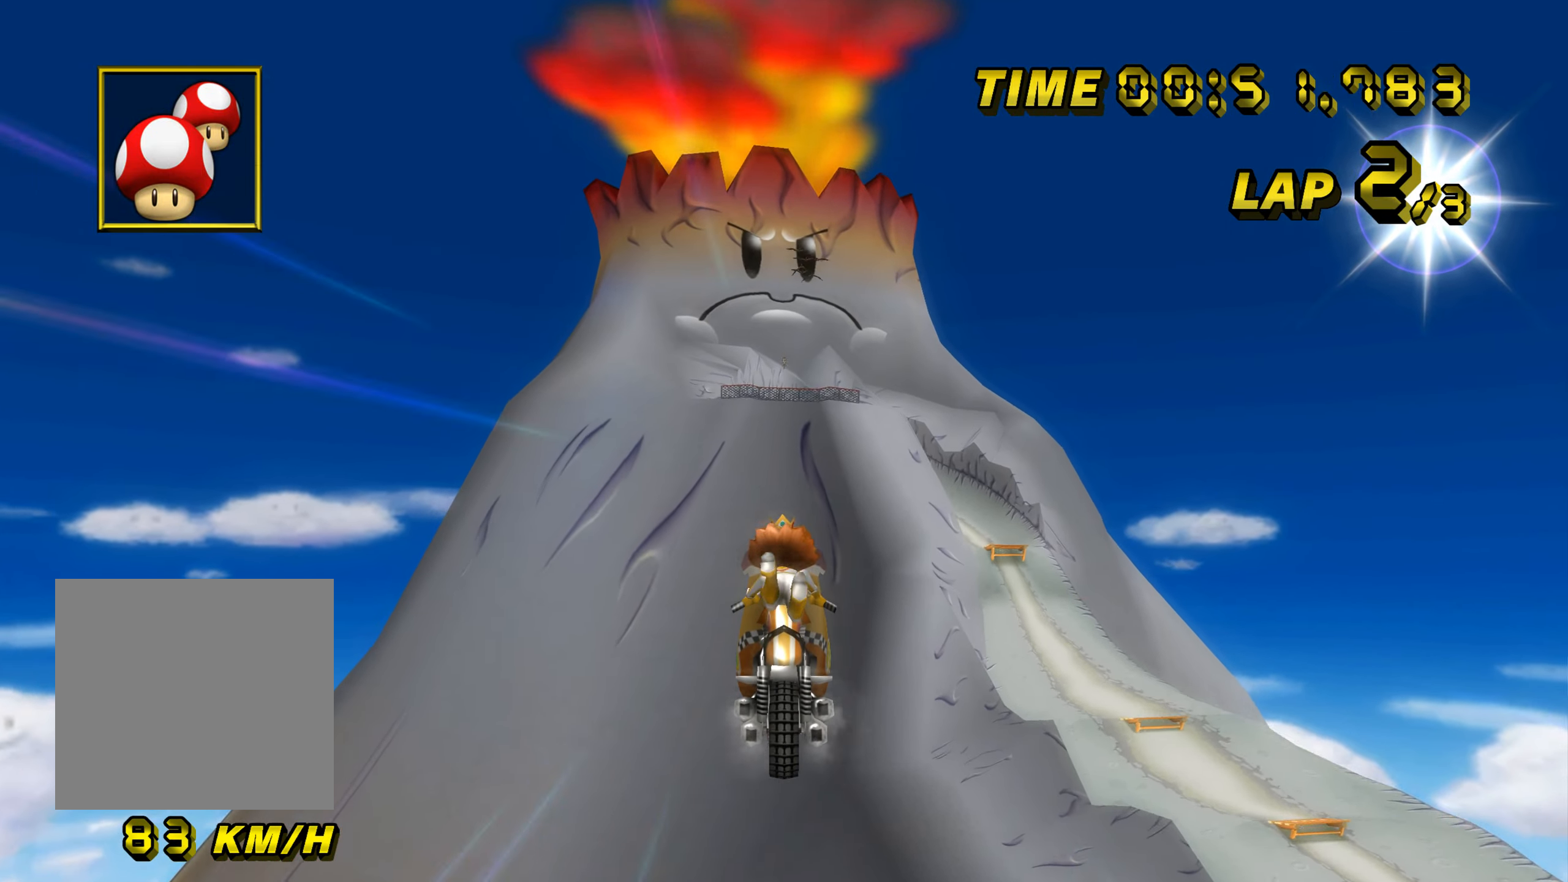
{"buttons": ["A"], "left_stick": "up", "events": []}
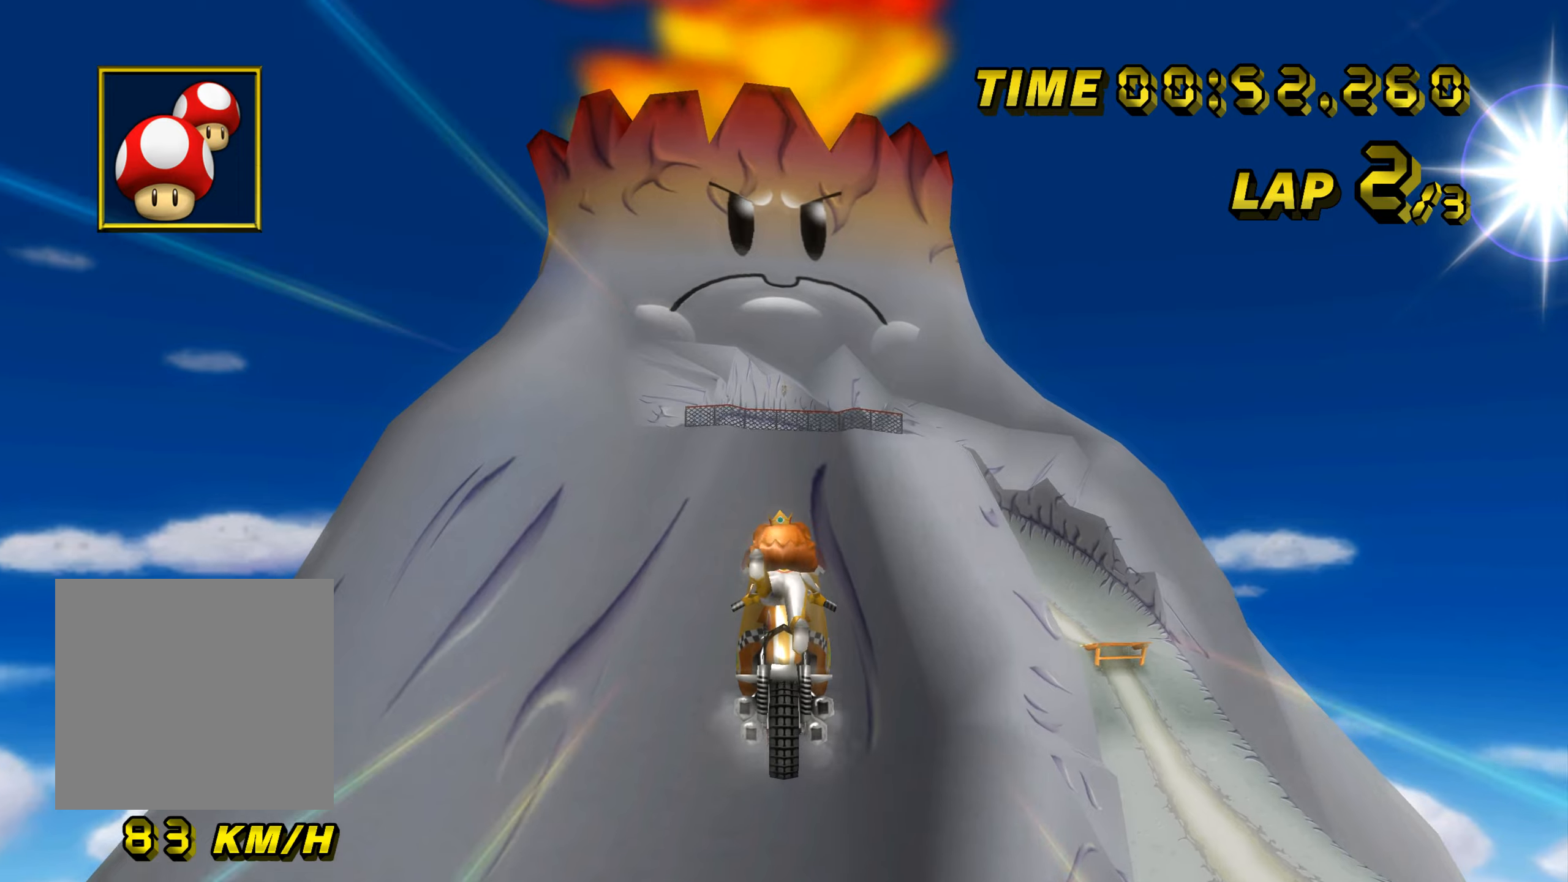
{"buttons": ["A"], "left_stick": "up", "events": []}
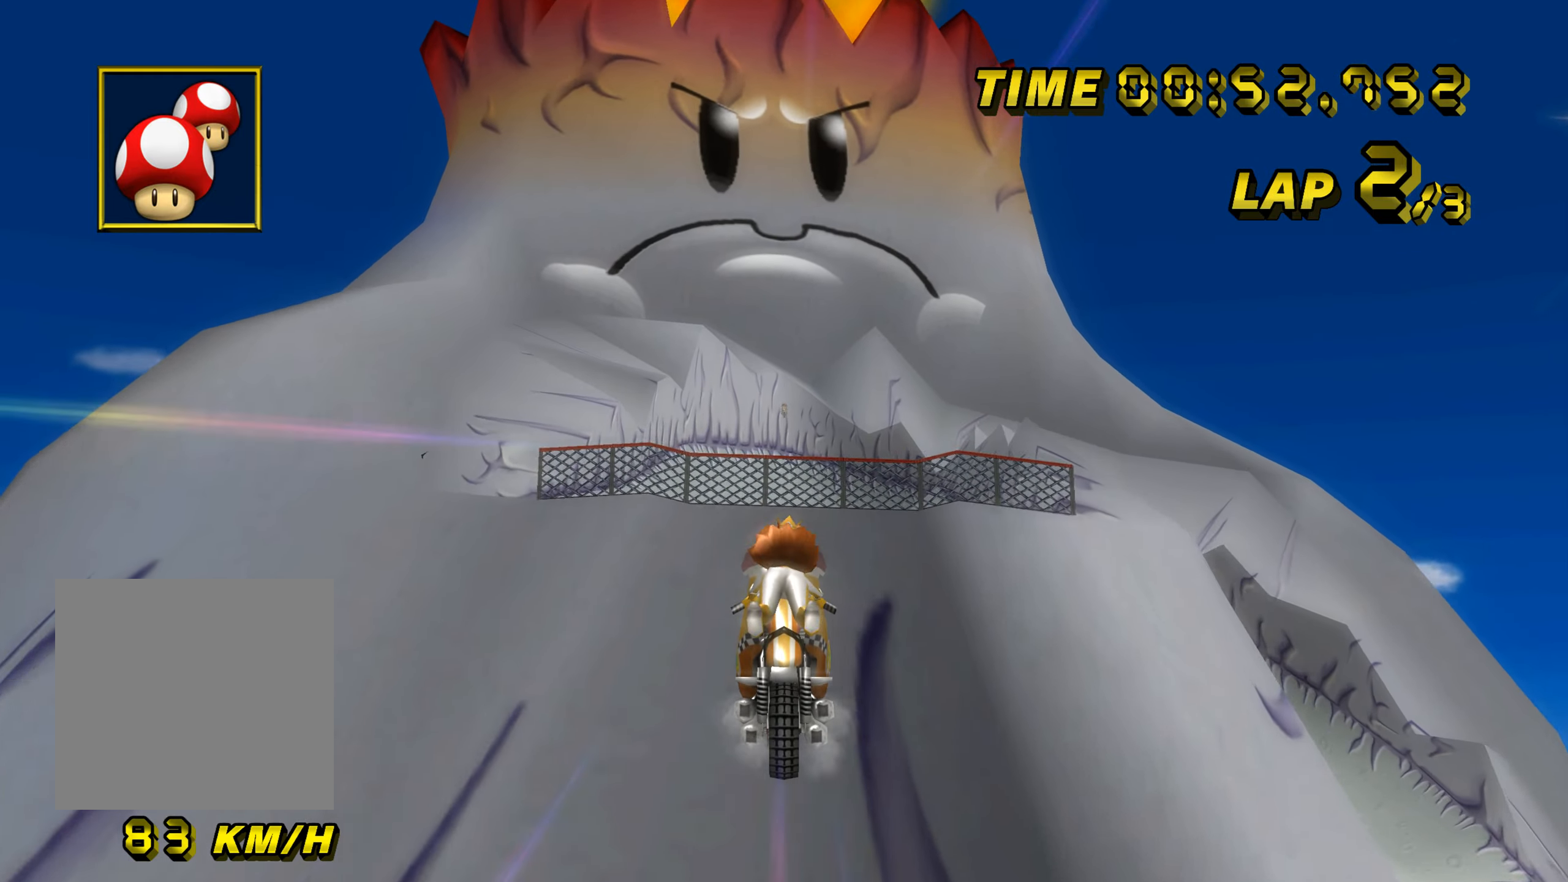
{"buttons": ["A"], "left_stick": "up", "events": []}
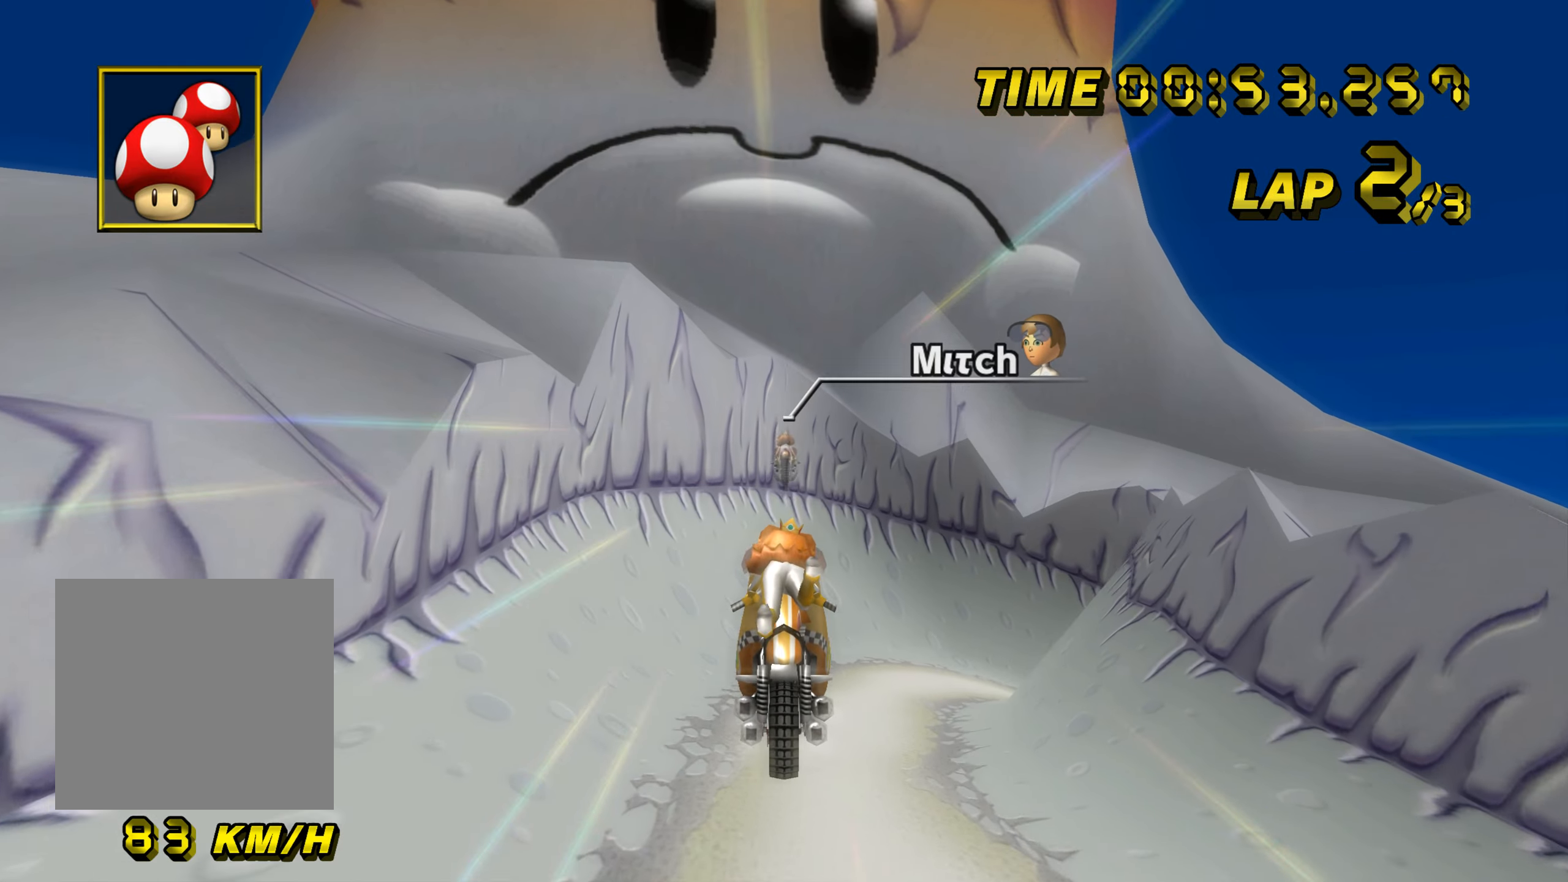
{"buttons": ["A"], "left_stick": "up", "events": []}
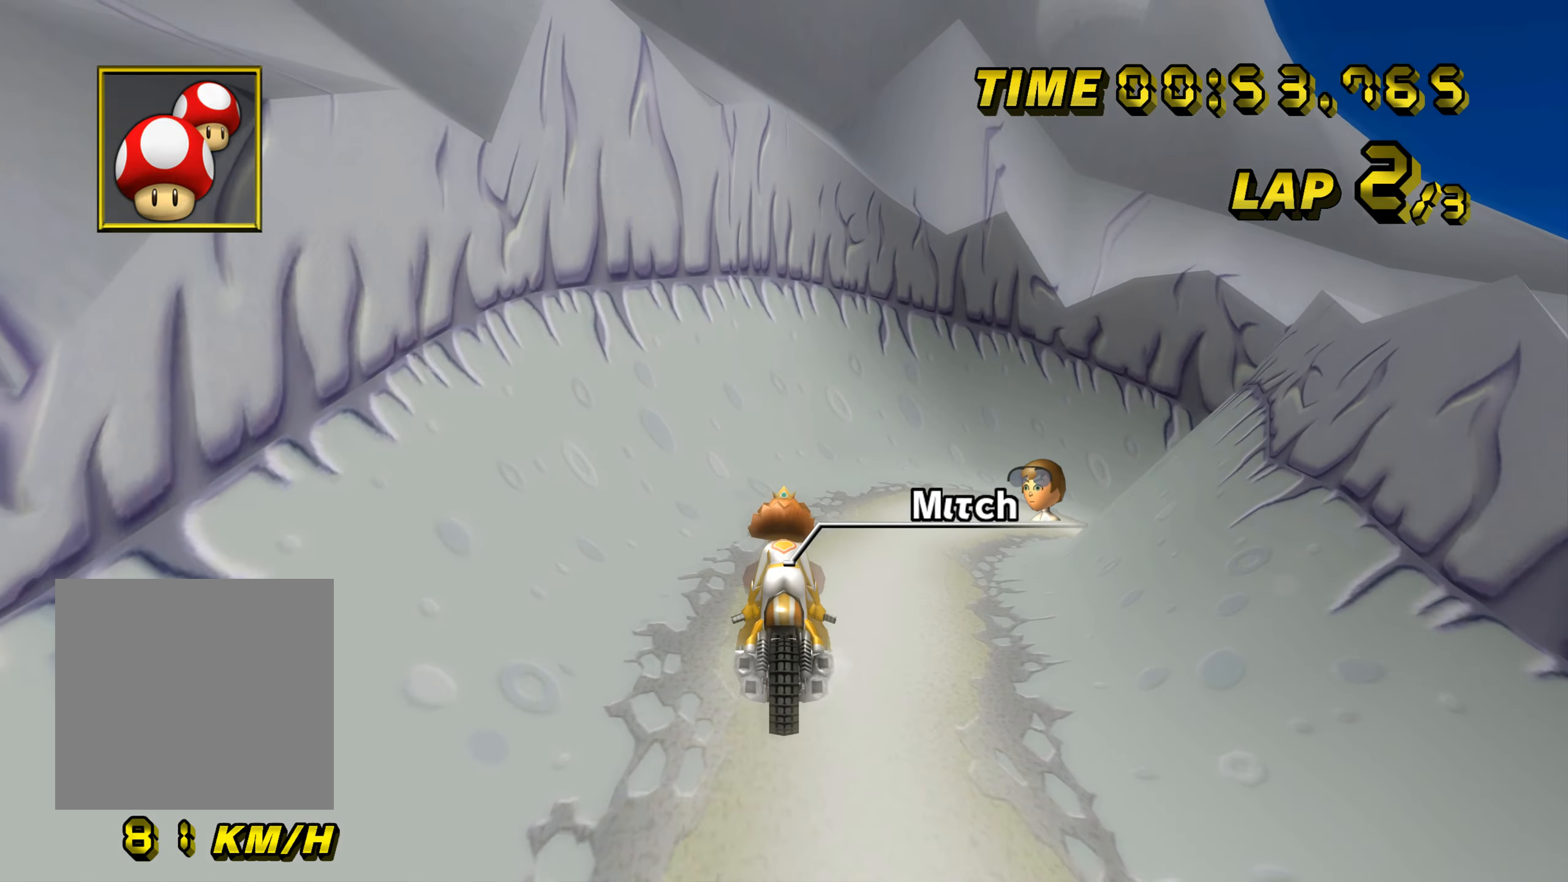
{"buttons": ["A"], "left_stick": "center", "events": [[484, "left_stick", "center"]]}
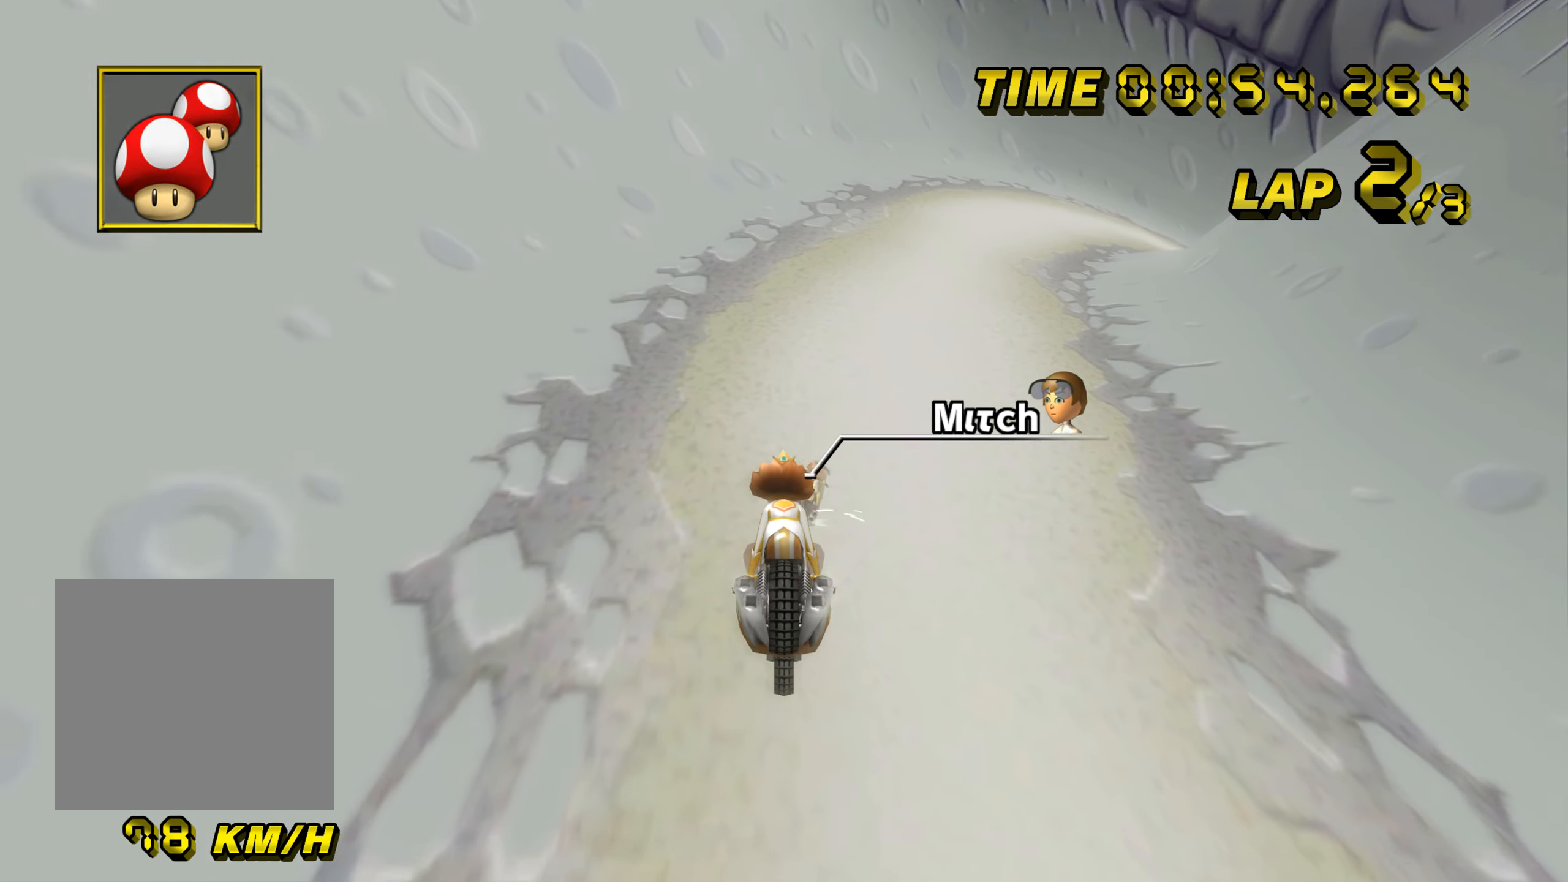
{"buttons": ["A", "B"], "left_stick": "center", "events": [[83, "left_stick", "up-right"], [100, "B", "down"], [317, "left_stick", "left"], [450, "left_stick", "center"]]}
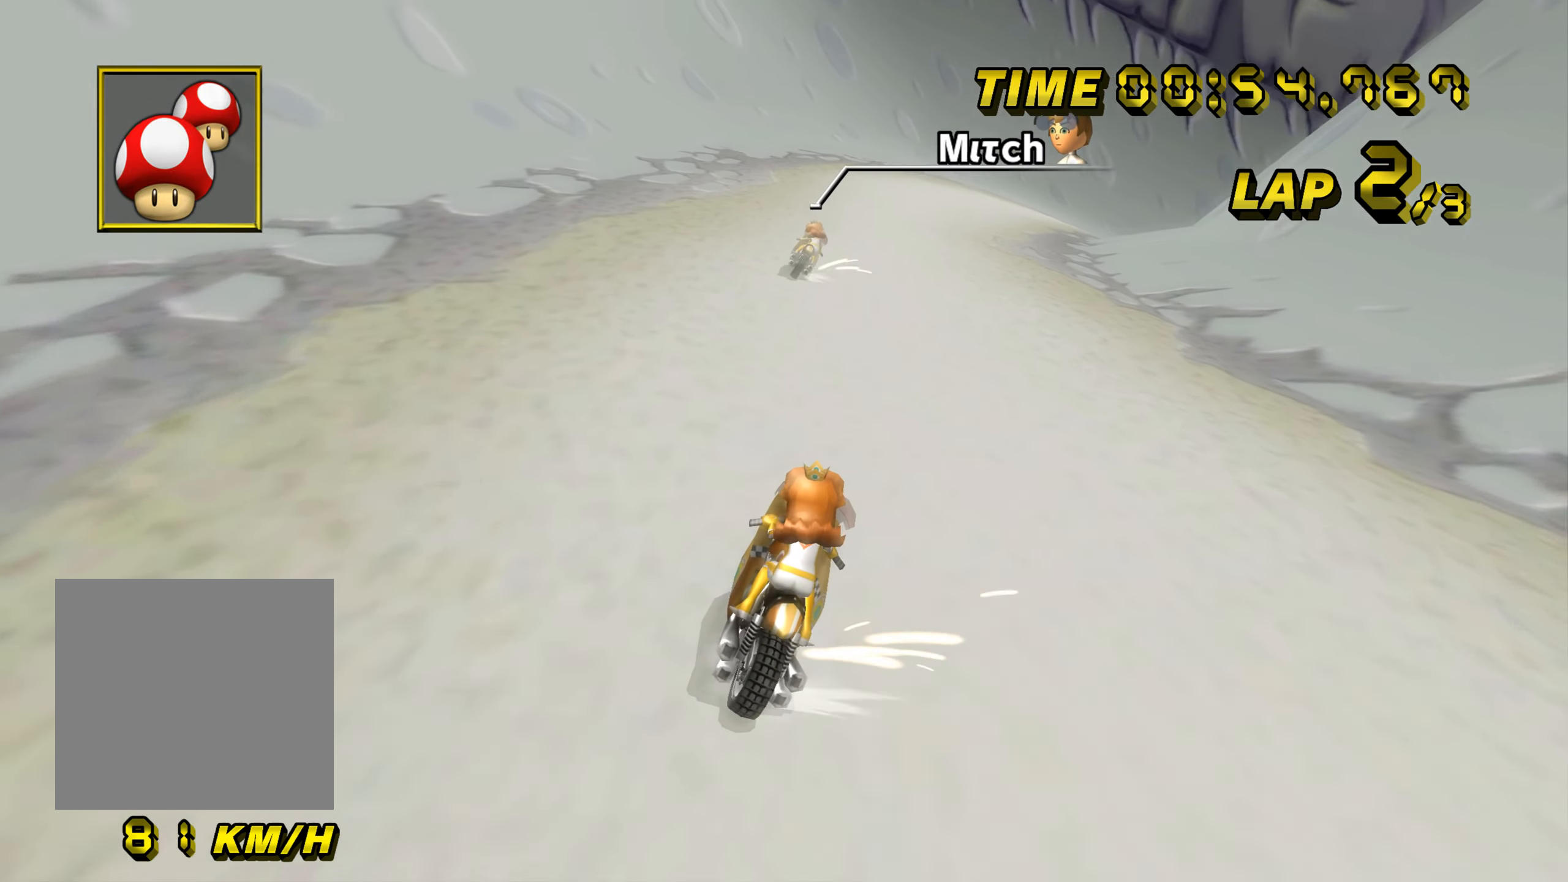
{"buttons": ["A", "B"], "left_stick": "left", "events": [[50, "left_stick", "left"]]}
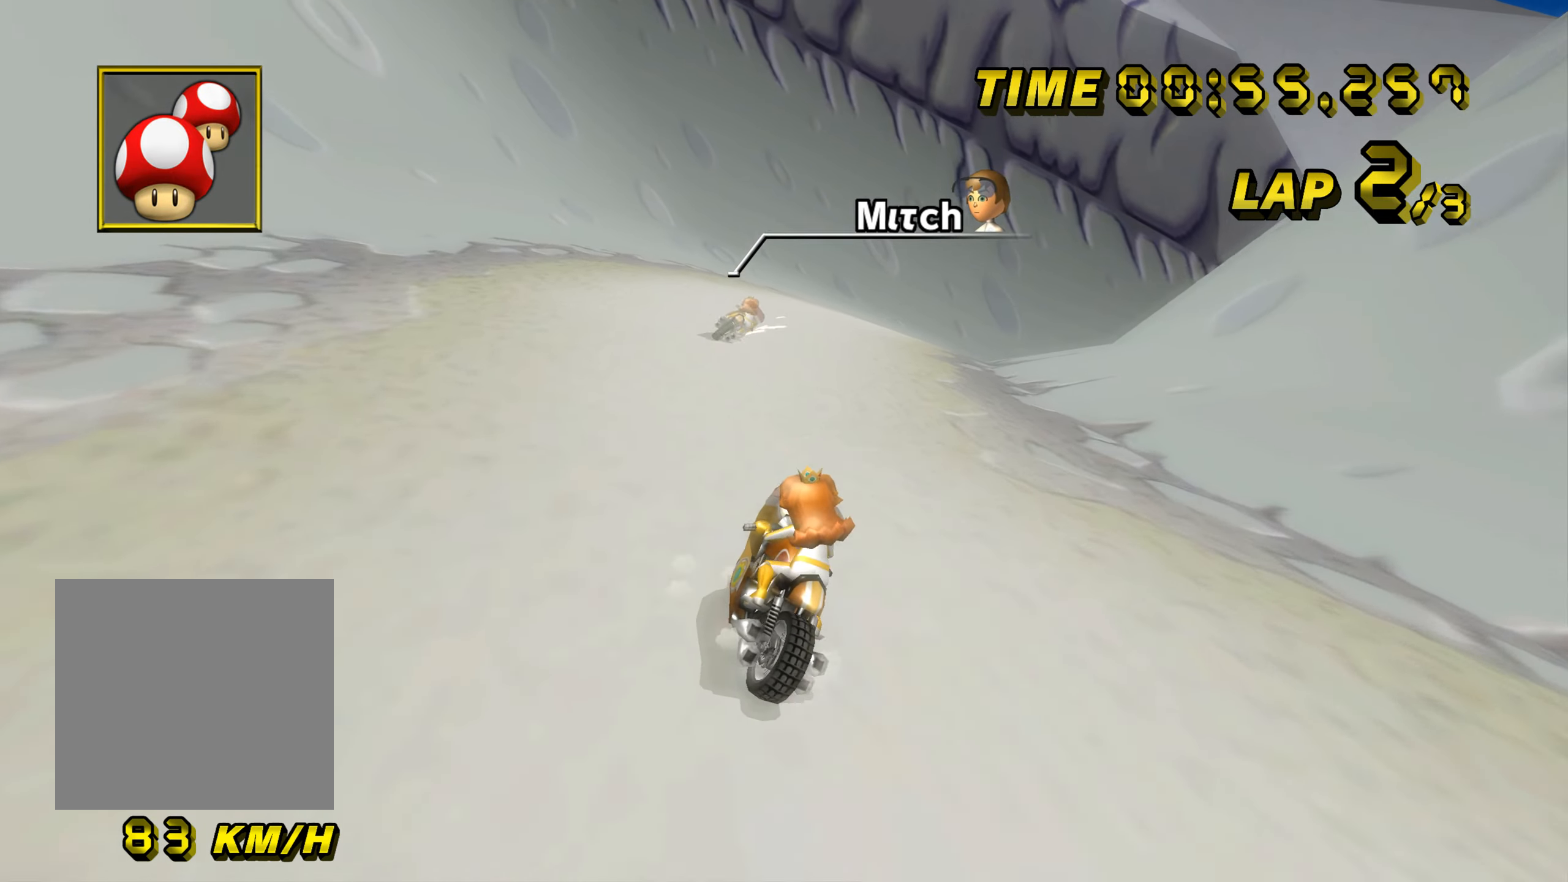
{"buttons": ["A", "B"], "left_stick": "up-right", "events": [[66, "left_stick", "up-right"]]}
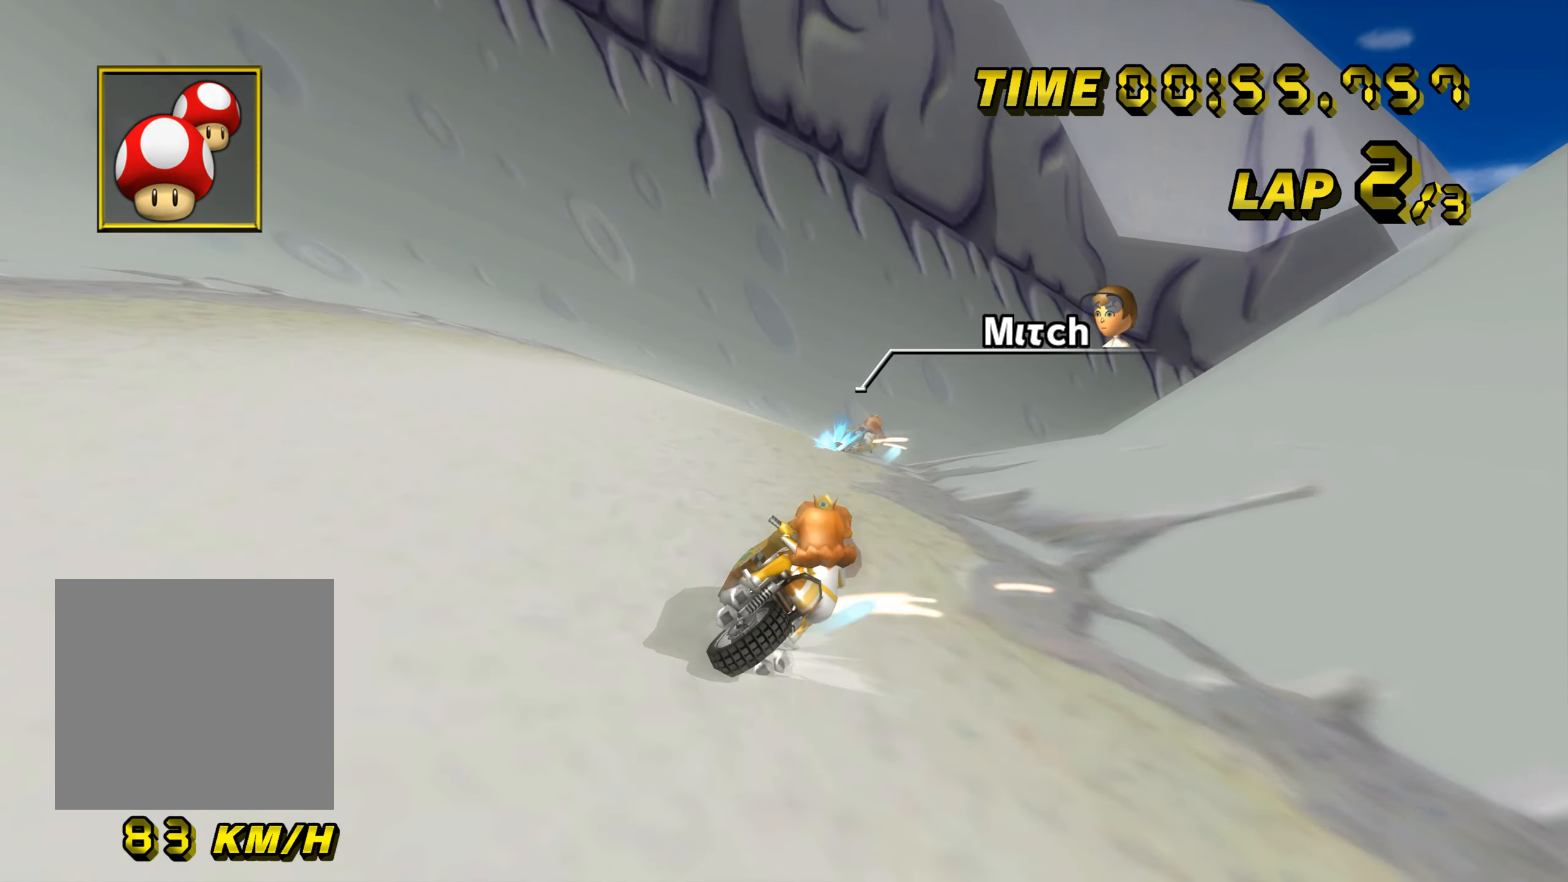
{"buttons": ["A", "B"], "left_stick": "up-right", "events": [[50, "left_stick", "right"], [200, "left_stick", "up-right"]]}
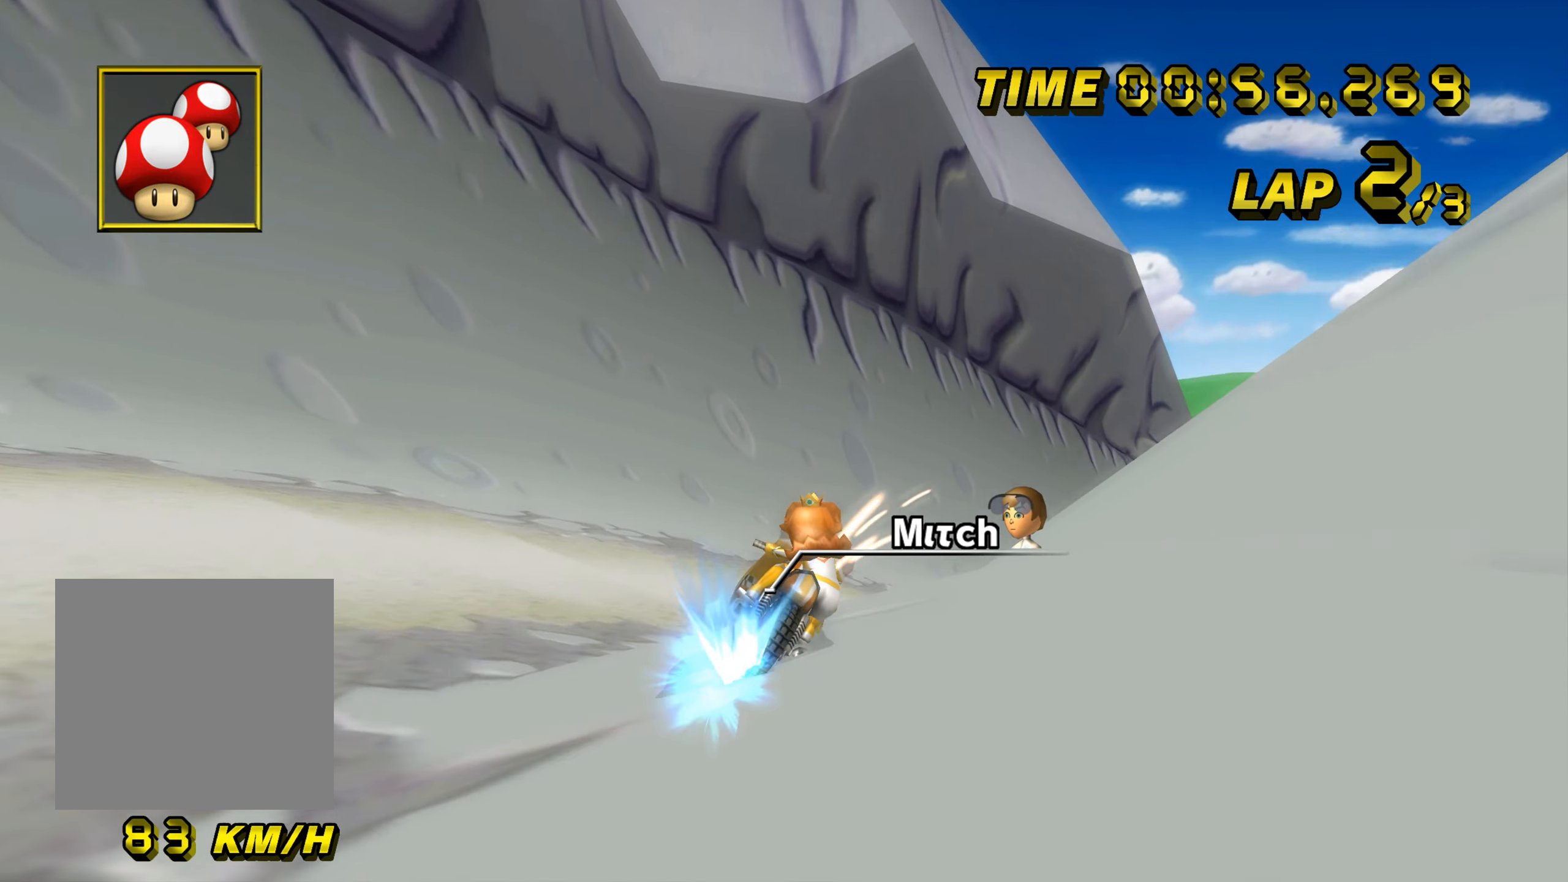
{"buttons": ["A", "B"], "left_stick": "right", "events": [[117, "left_stick", "right"]]}
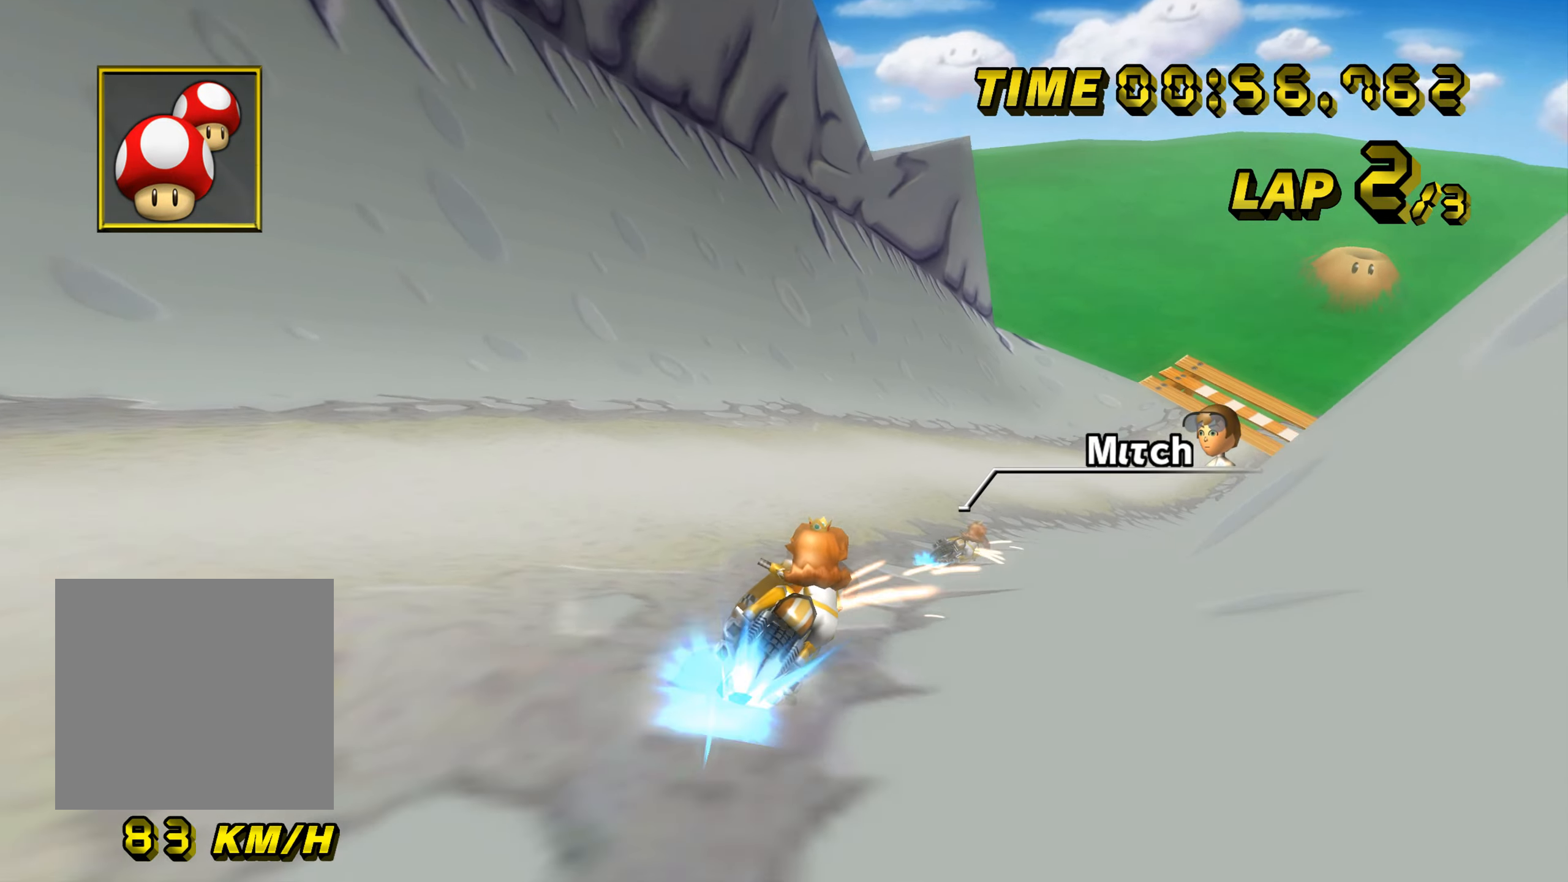
{"buttons": ["A"], "left_stick": "right", "events": [[401, "B", "up"]]}
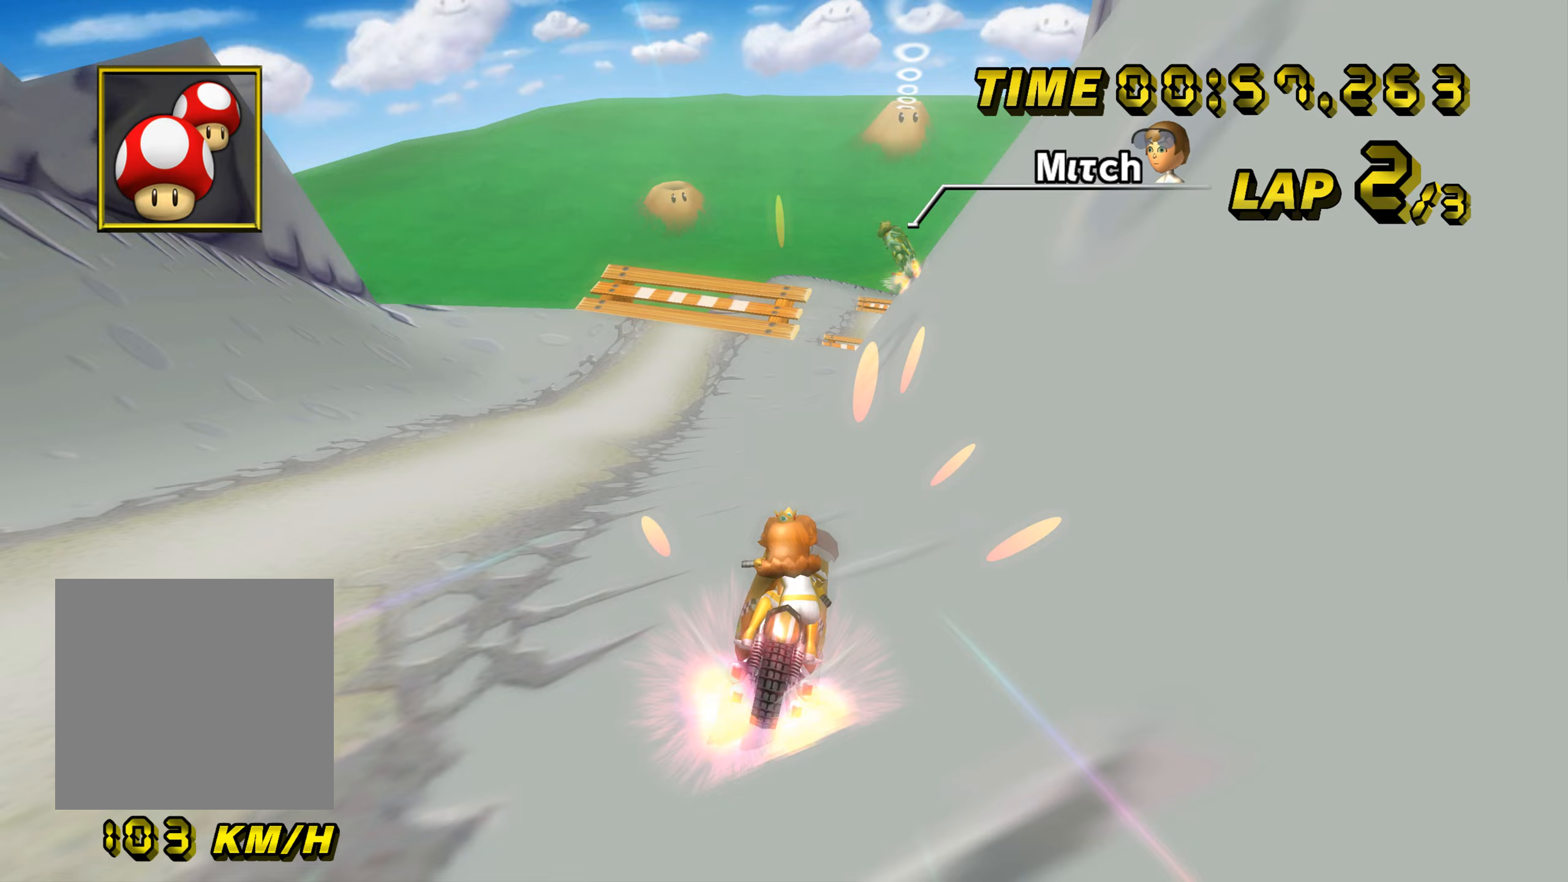
{"buttons": ["A"], "left_stick": "up", "events": [[50, "left_stick", "up-right"], [267, "left_stick", "up"]]}
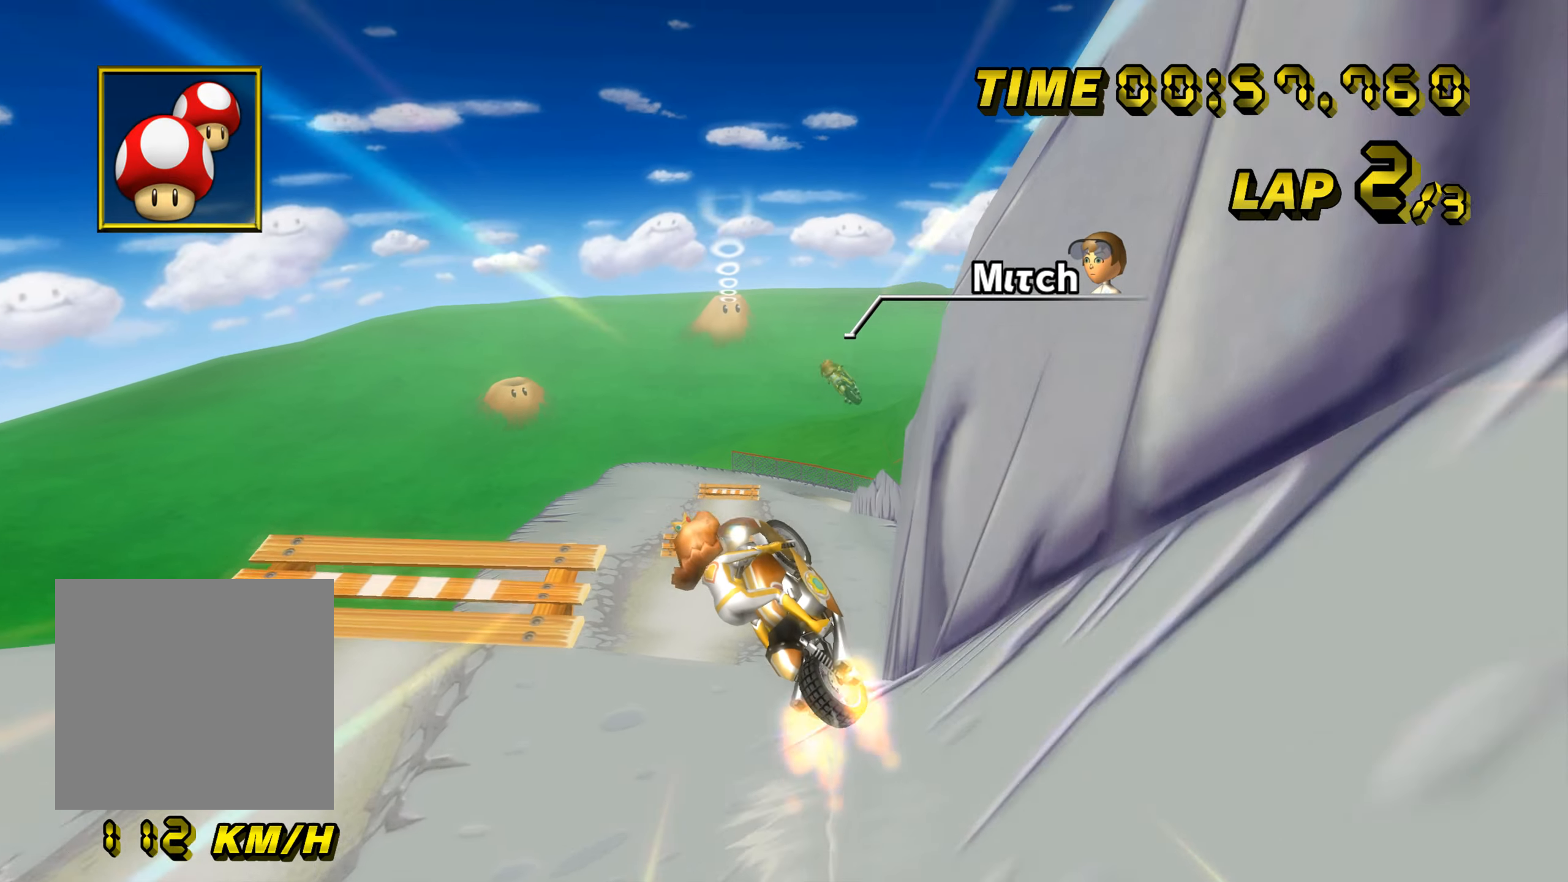
{"buttons": ["A"], "left_stick": "up", "events": [[233, "left_stick", "up-left"], [383, "left_stick", "up"]]}
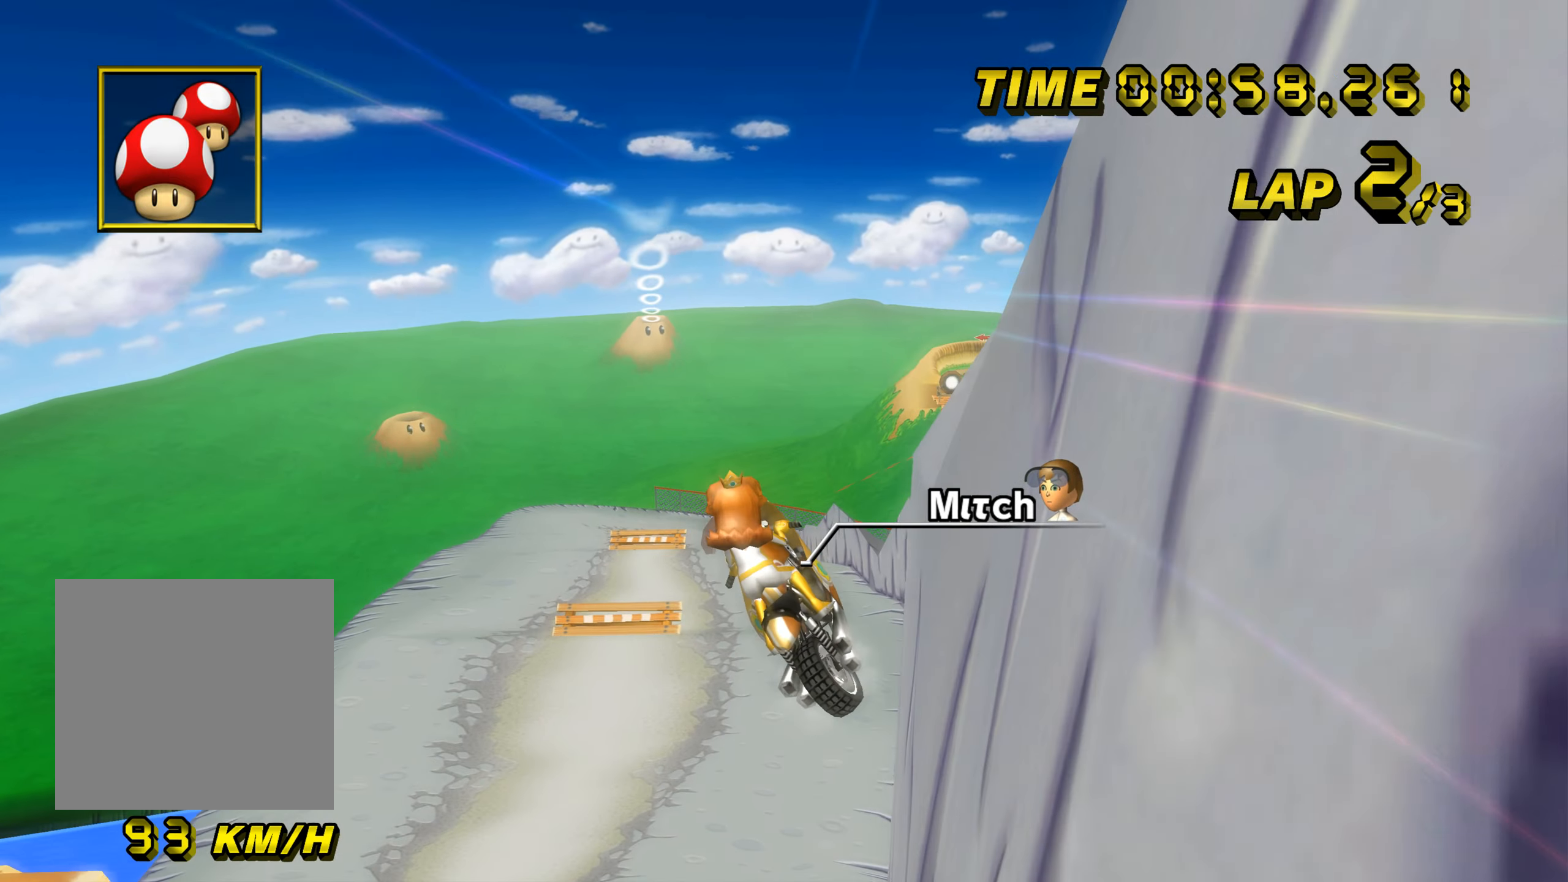
{"buttons": ["A"], "left_stick": "up", "events": [[83, "left_stick", "up-left"], [250, "left_stick", "up"]]}
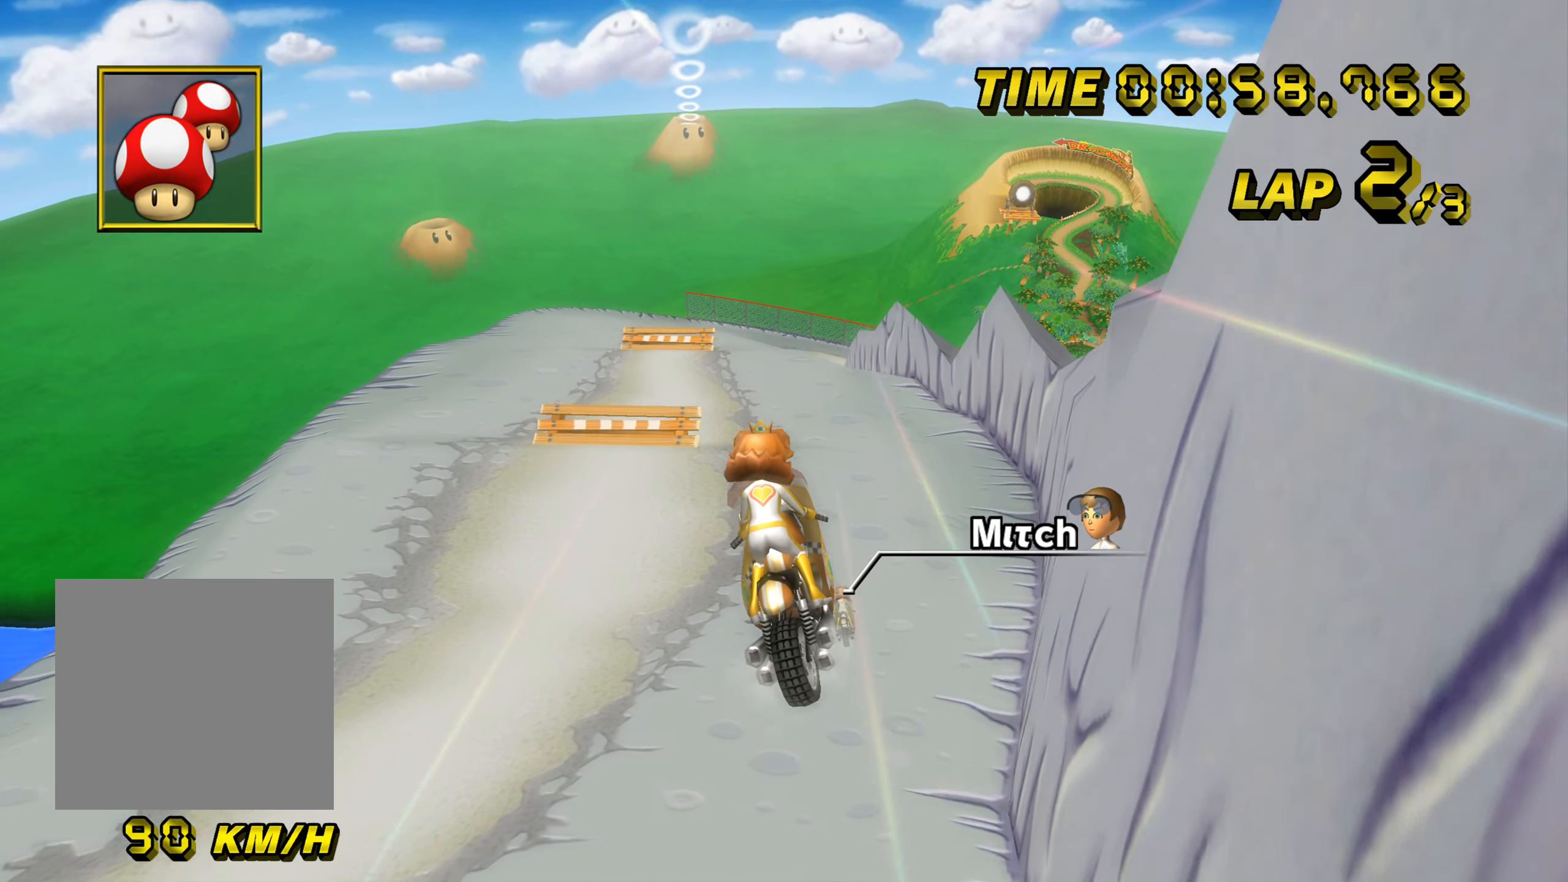
{"buttons": ["A"], "left_stick": "up", "events": [[100, "left_stick", "center"], [500, "left_stick", "up"]]}
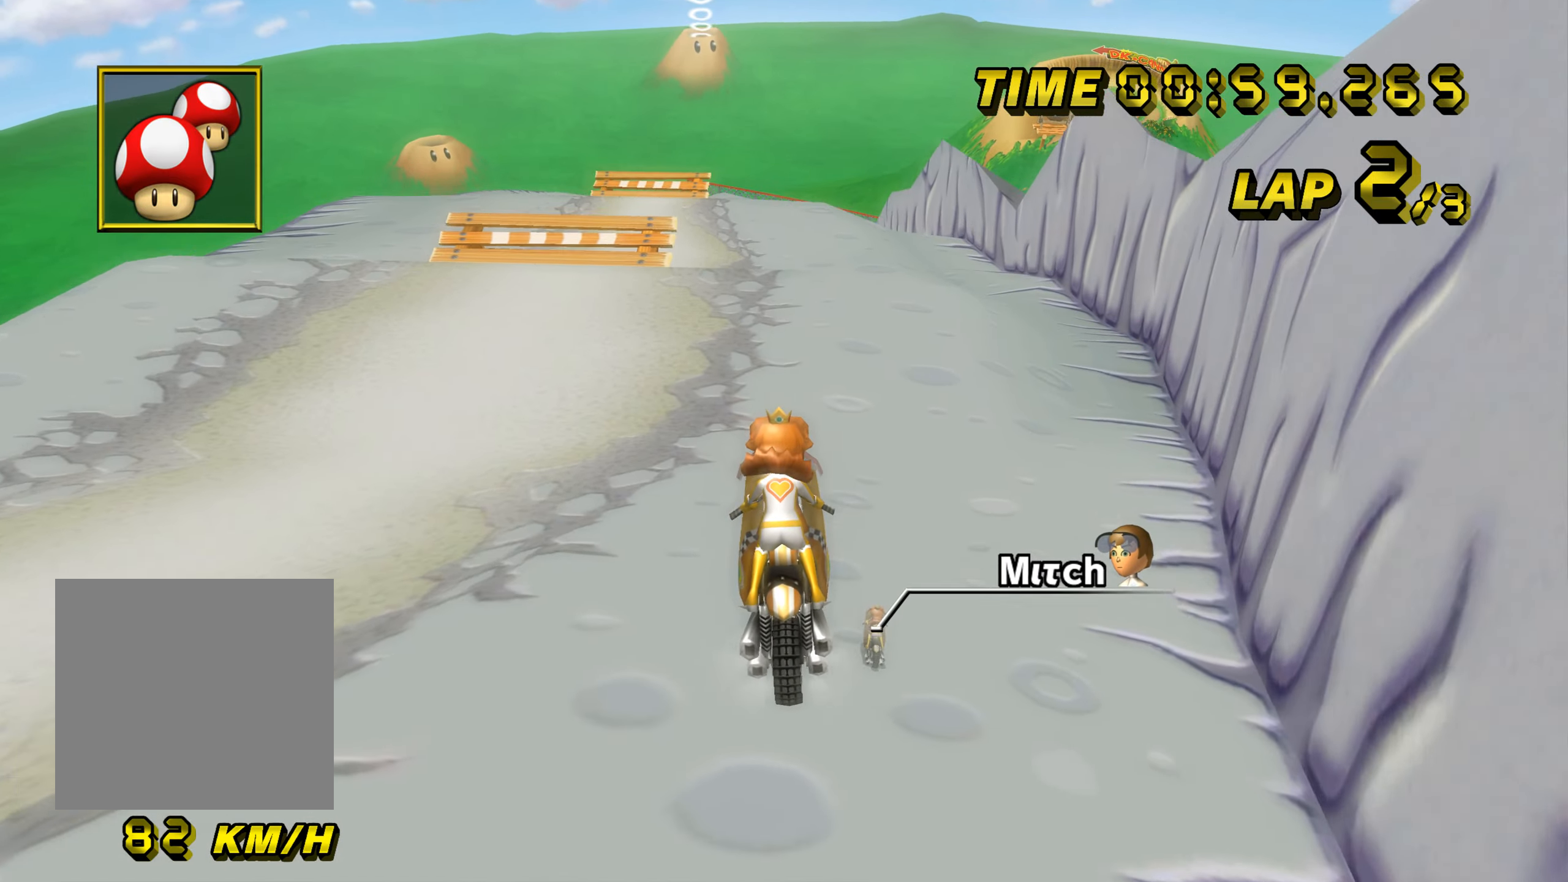
{"buttons": ["A"], "left_stick": "center", "events": [[17, "left_stick", "up-right"], [150, "left_stick", "center"]]}
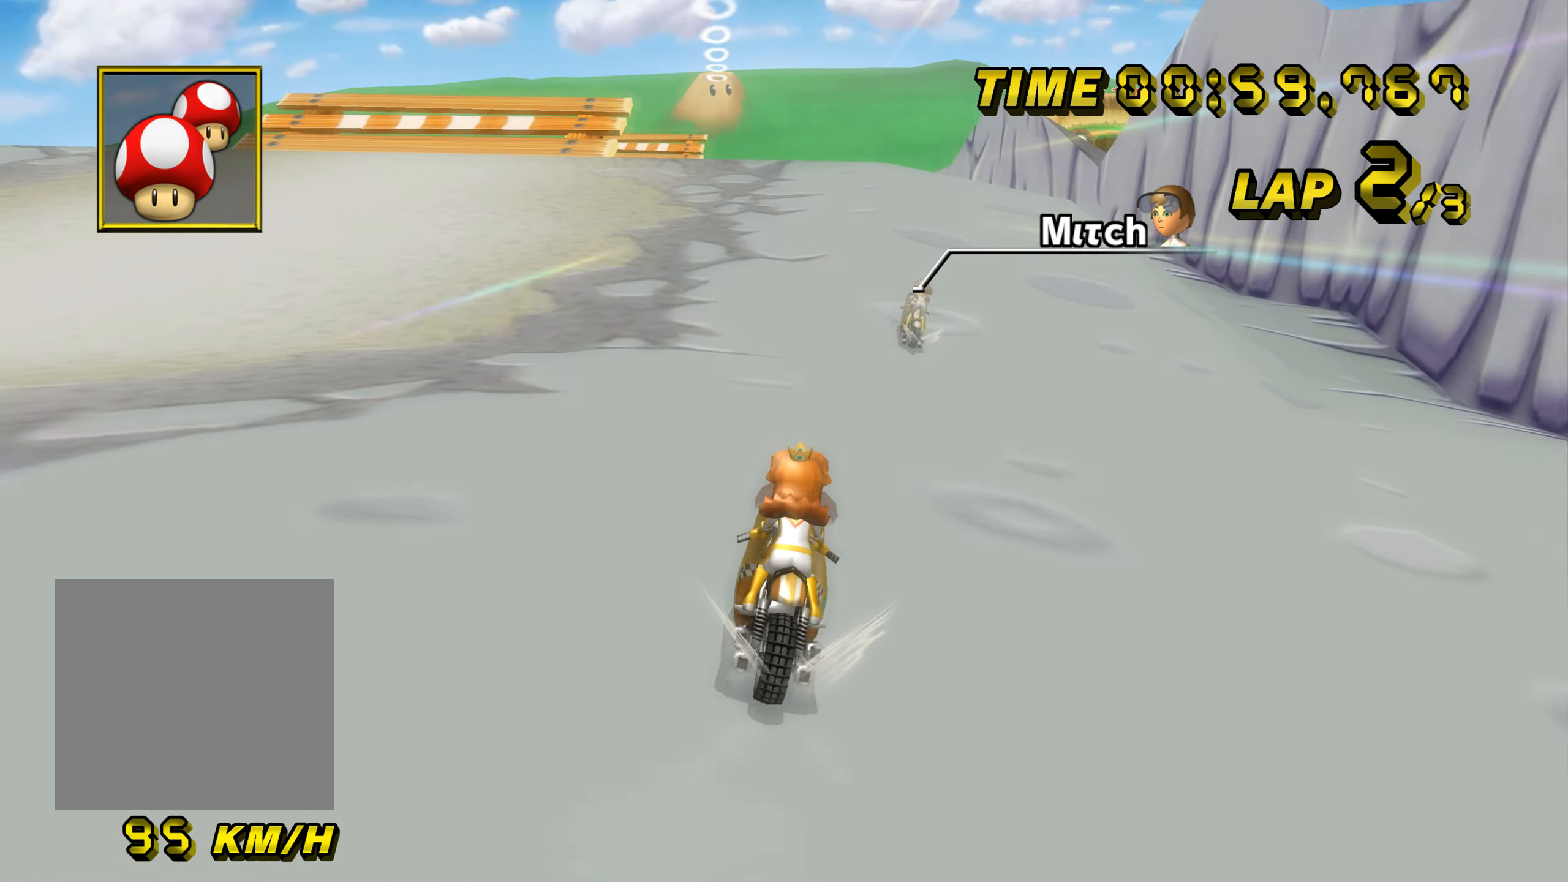
{"buttons": ["A"], "left_stick": "center", "events": []}
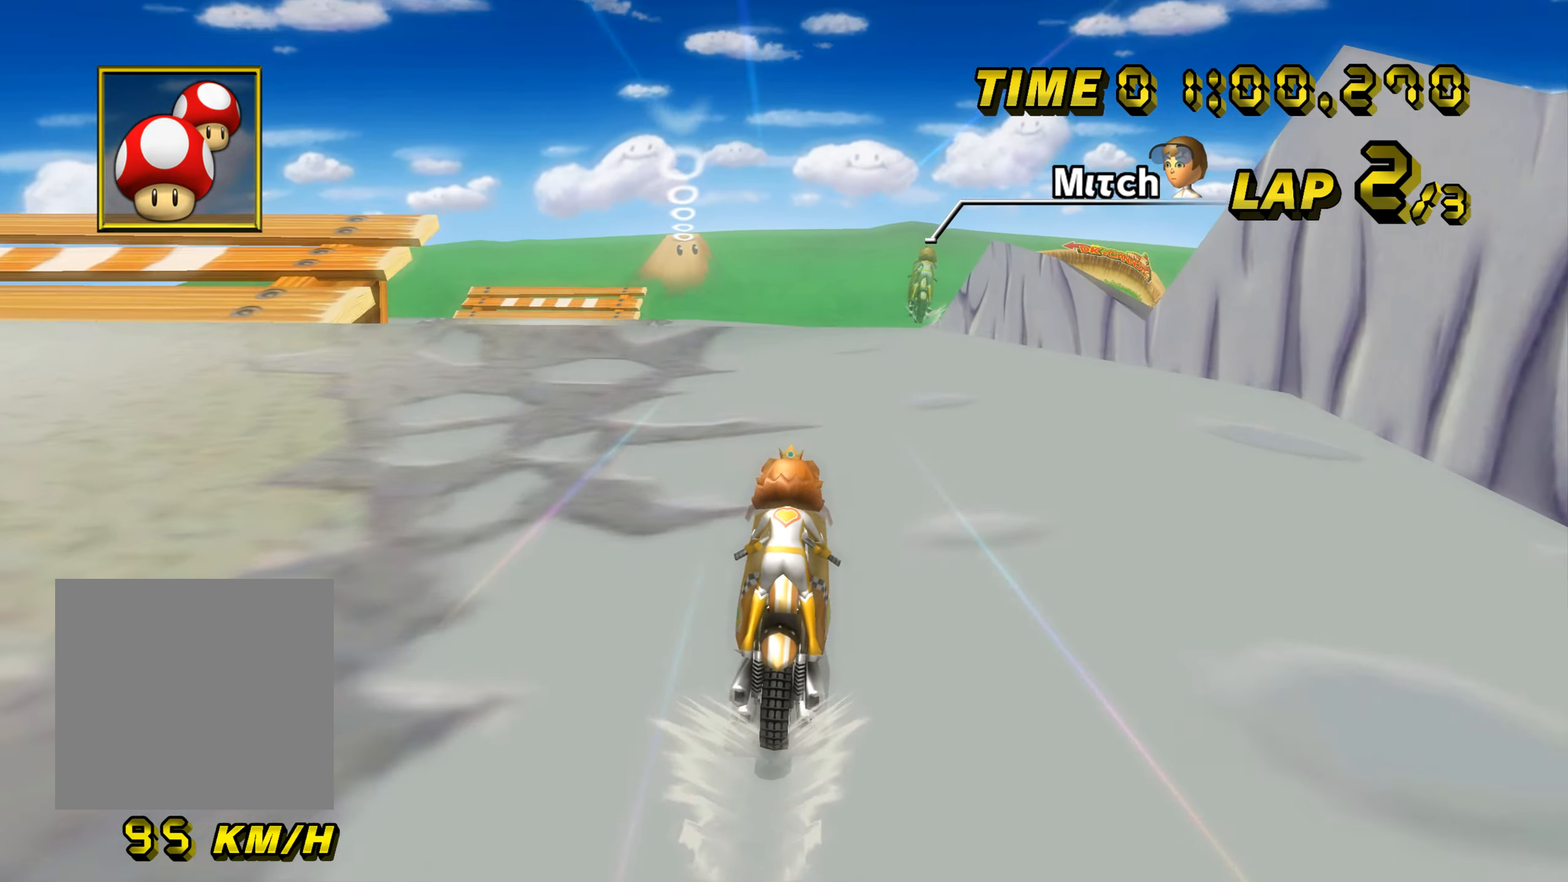
{"buttons": ["A"], "left_stick": "center", "events": []}
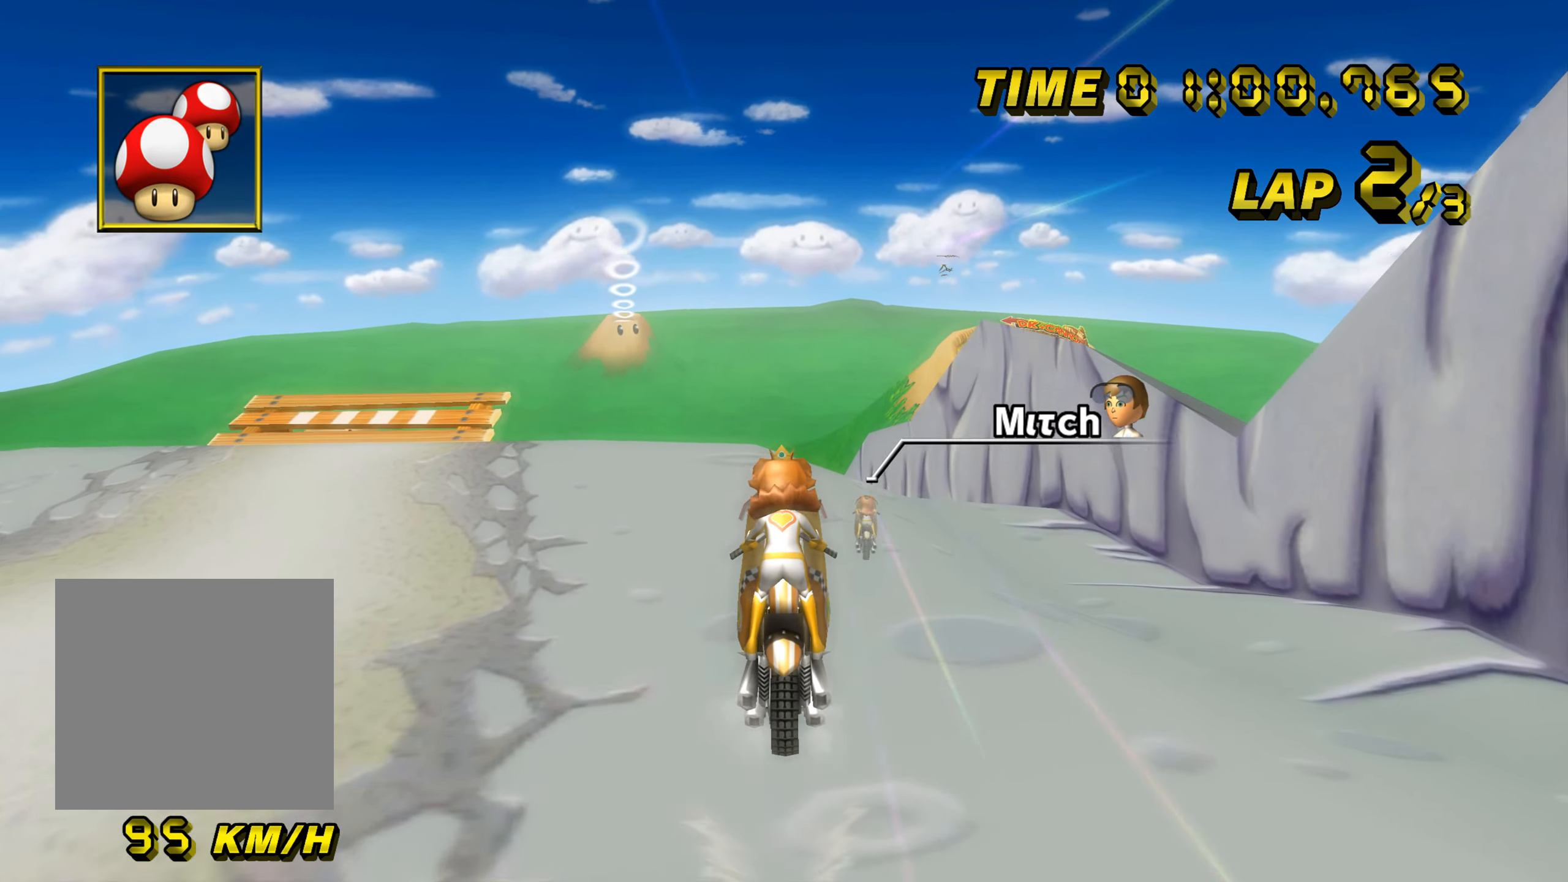
{"buttons": ["A"], "left_stick": "center", "events": [[150, "left_stick", "right"], [383, "left_stick", "center"]]}
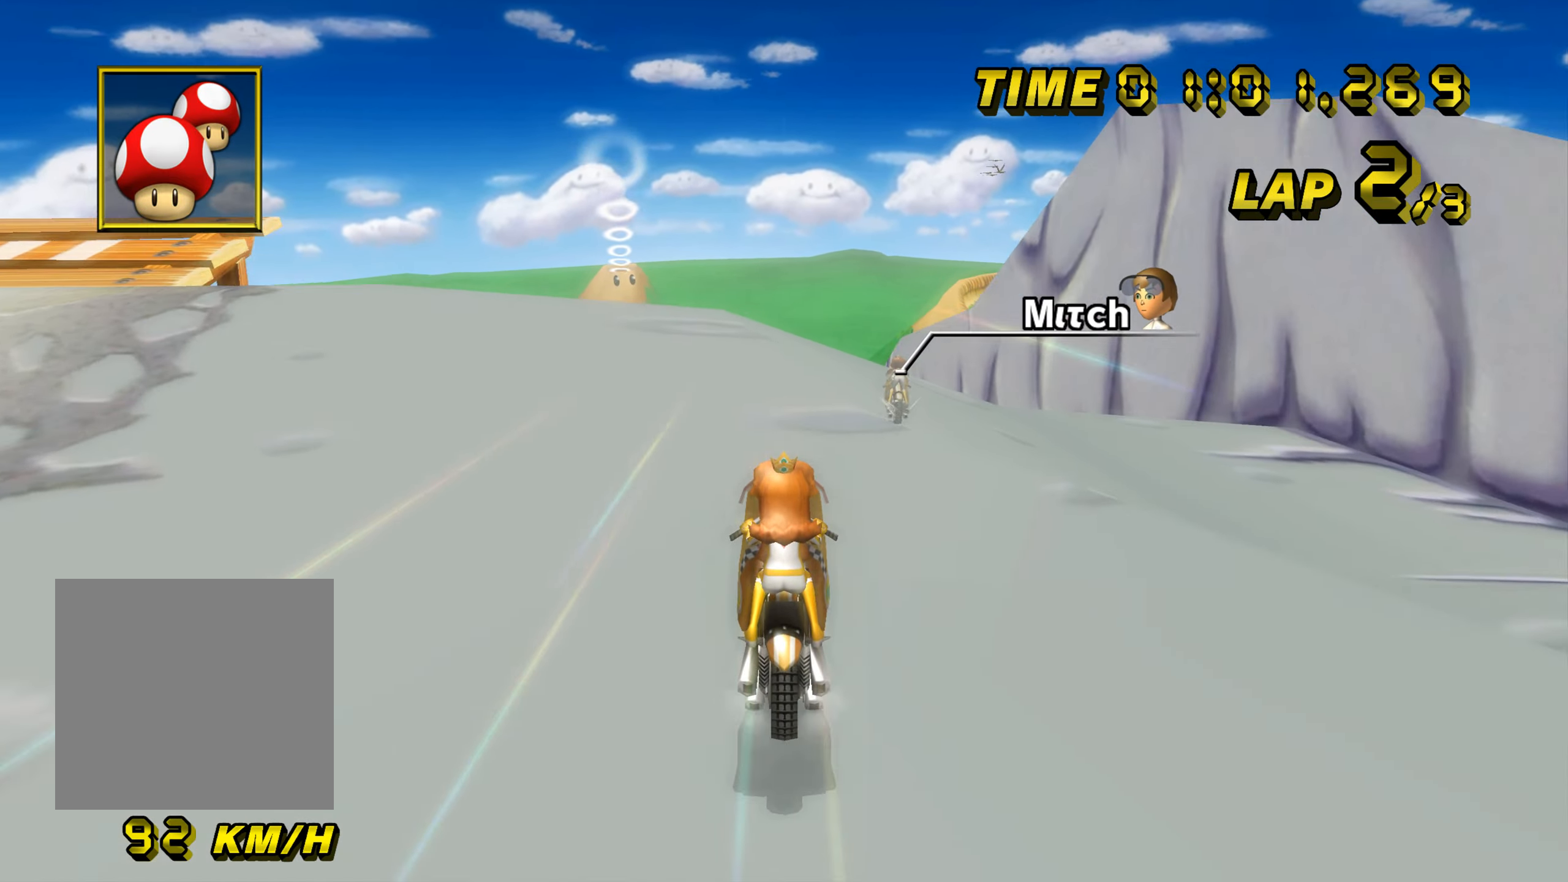
{"buttons": ["A"], "left_stick": "center", "events": []}
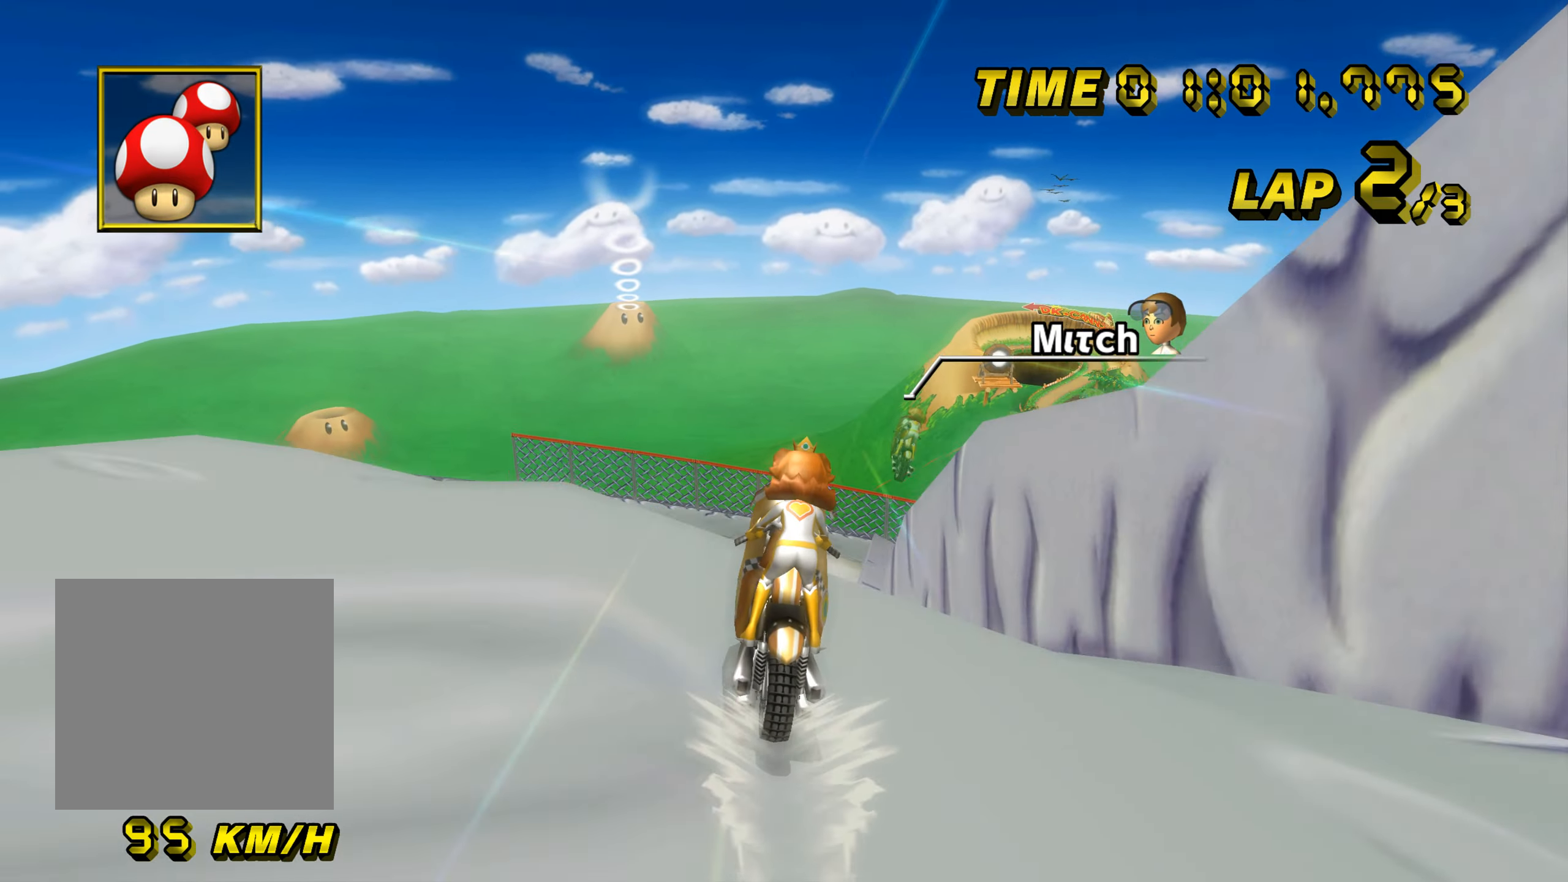
{"buttons": ["A", "B"], "left_stick": "right", "events": [[133, "left_stick", "right"], [150, "B", "down"], [216, "left_stick", "up-right"], [333, "left_stick", "right"]]}
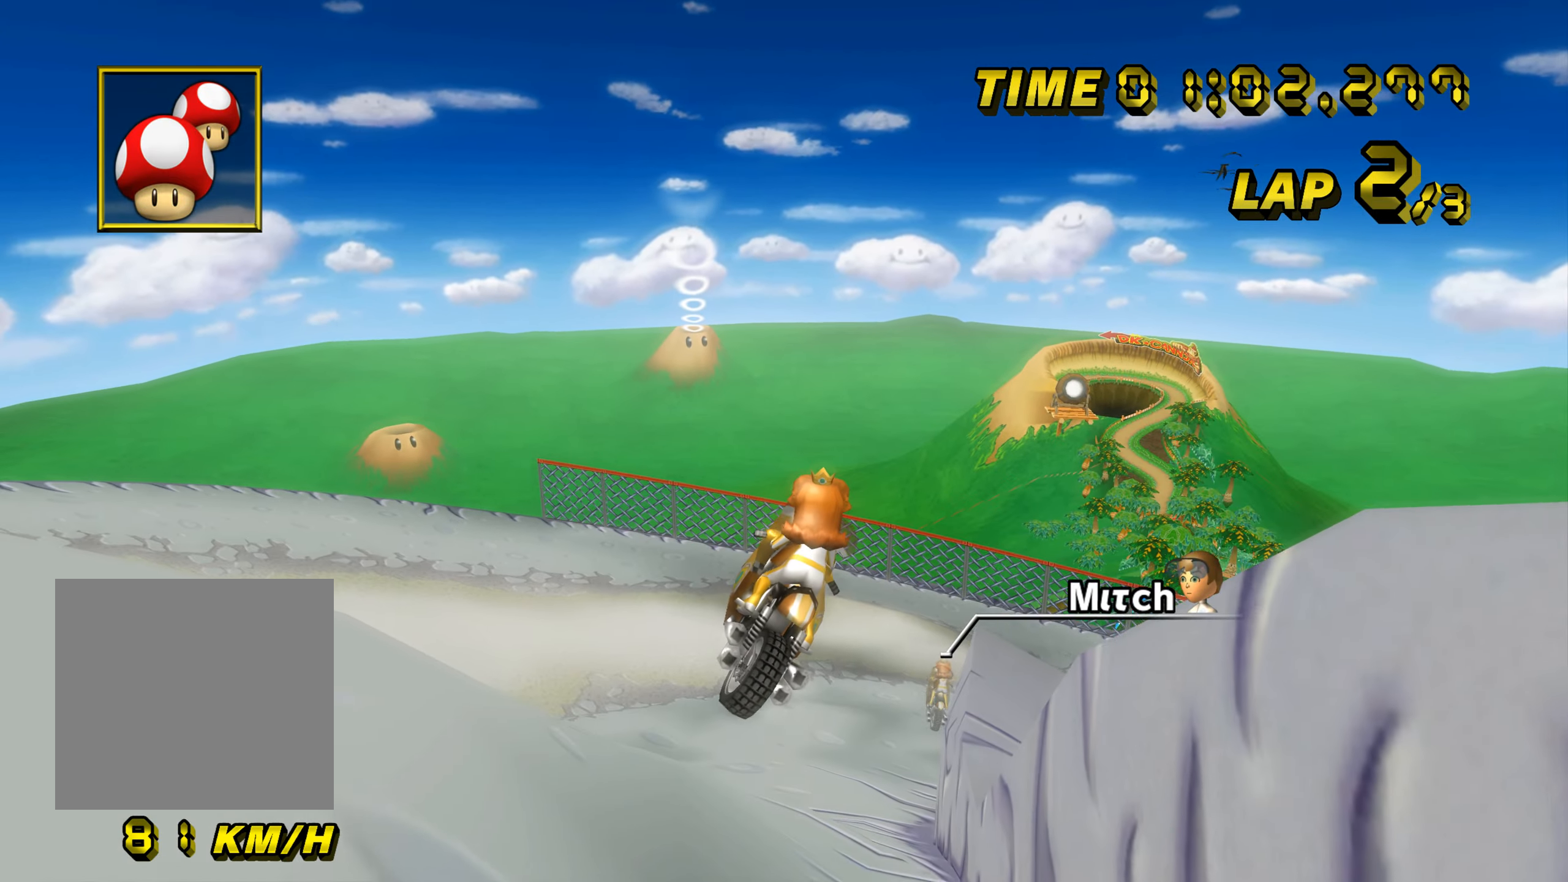
{"buttons": ["A", "B"], "left_stick": "right", "events": [[200, "left_stick", "down-right"], [434, "left_stick", "right"]]}
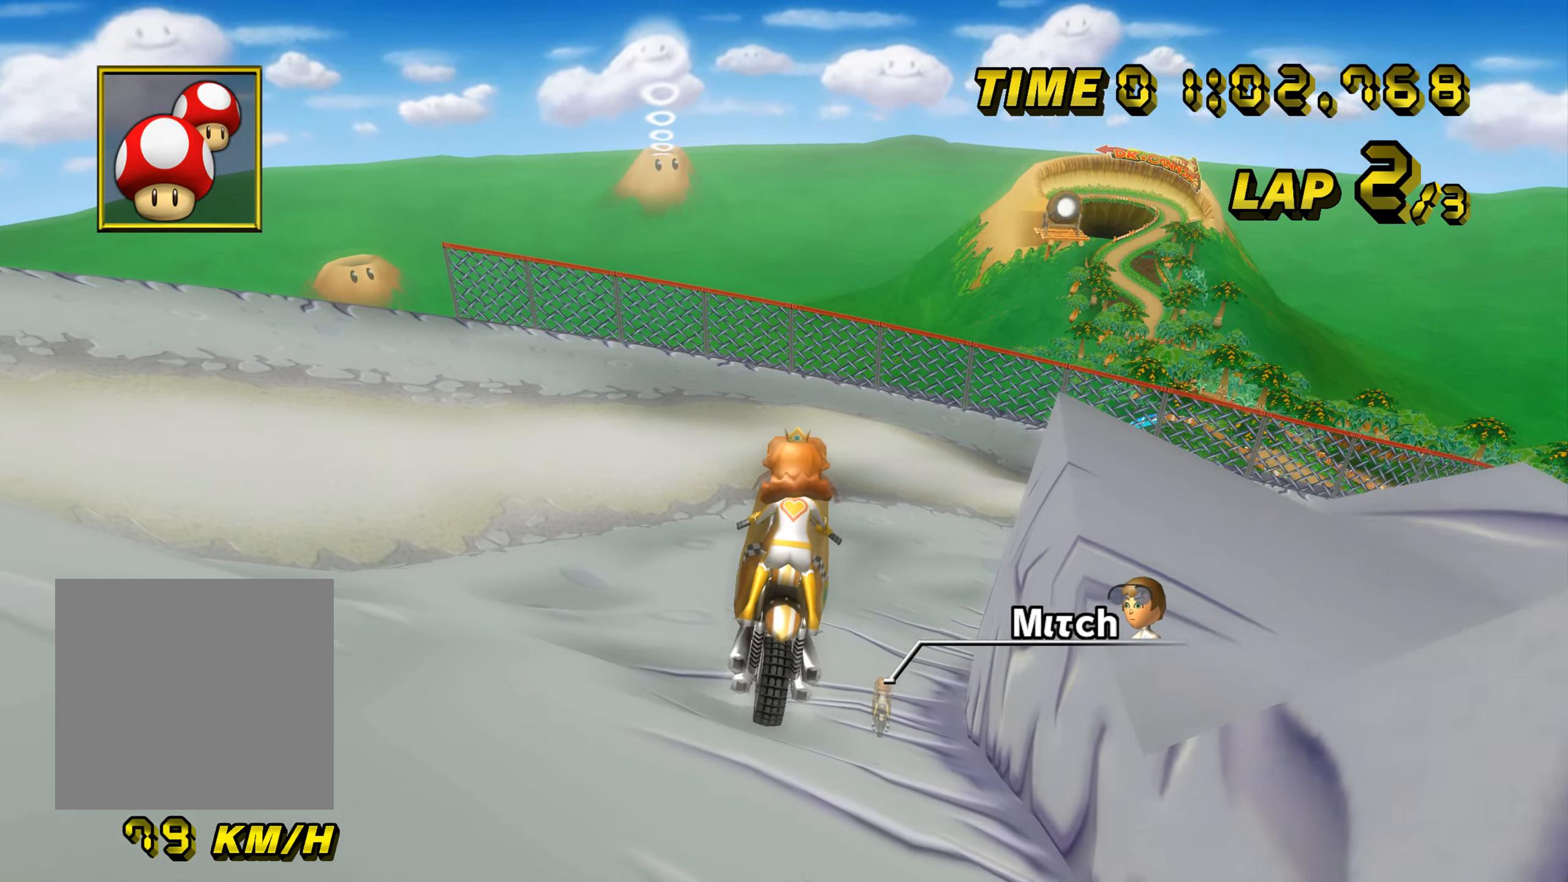
{"buttons": ["A", "B"], "left_stick": "up-right", "events": [[33, "left_stick", "up-right"]]}
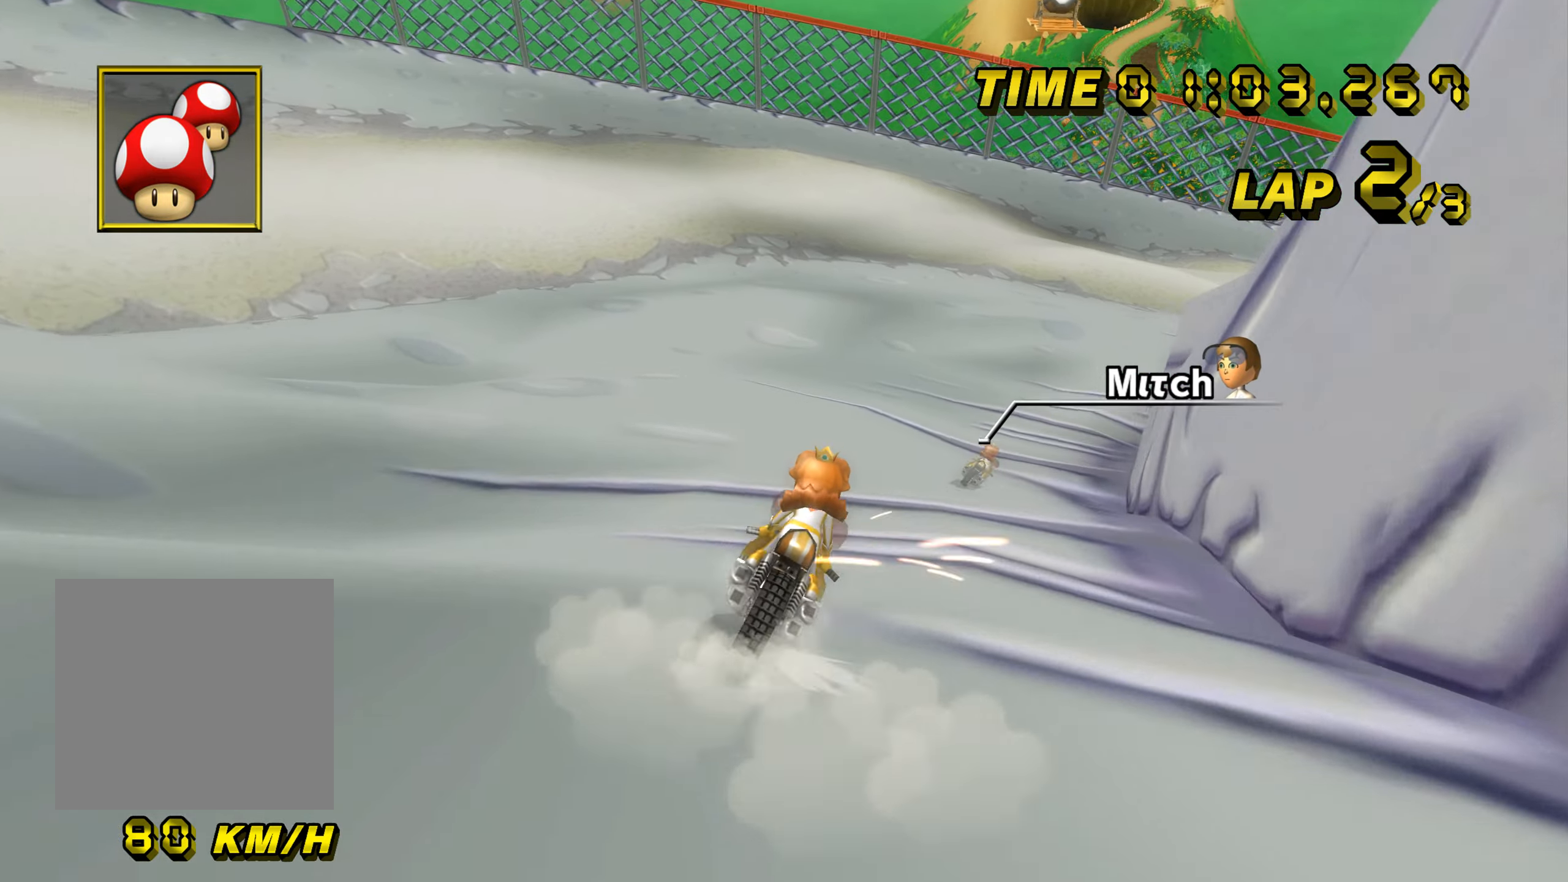
{"buttons": ["A", "B"], "left_stick": "left", "events": [[267, "left_stick", "left"]]}
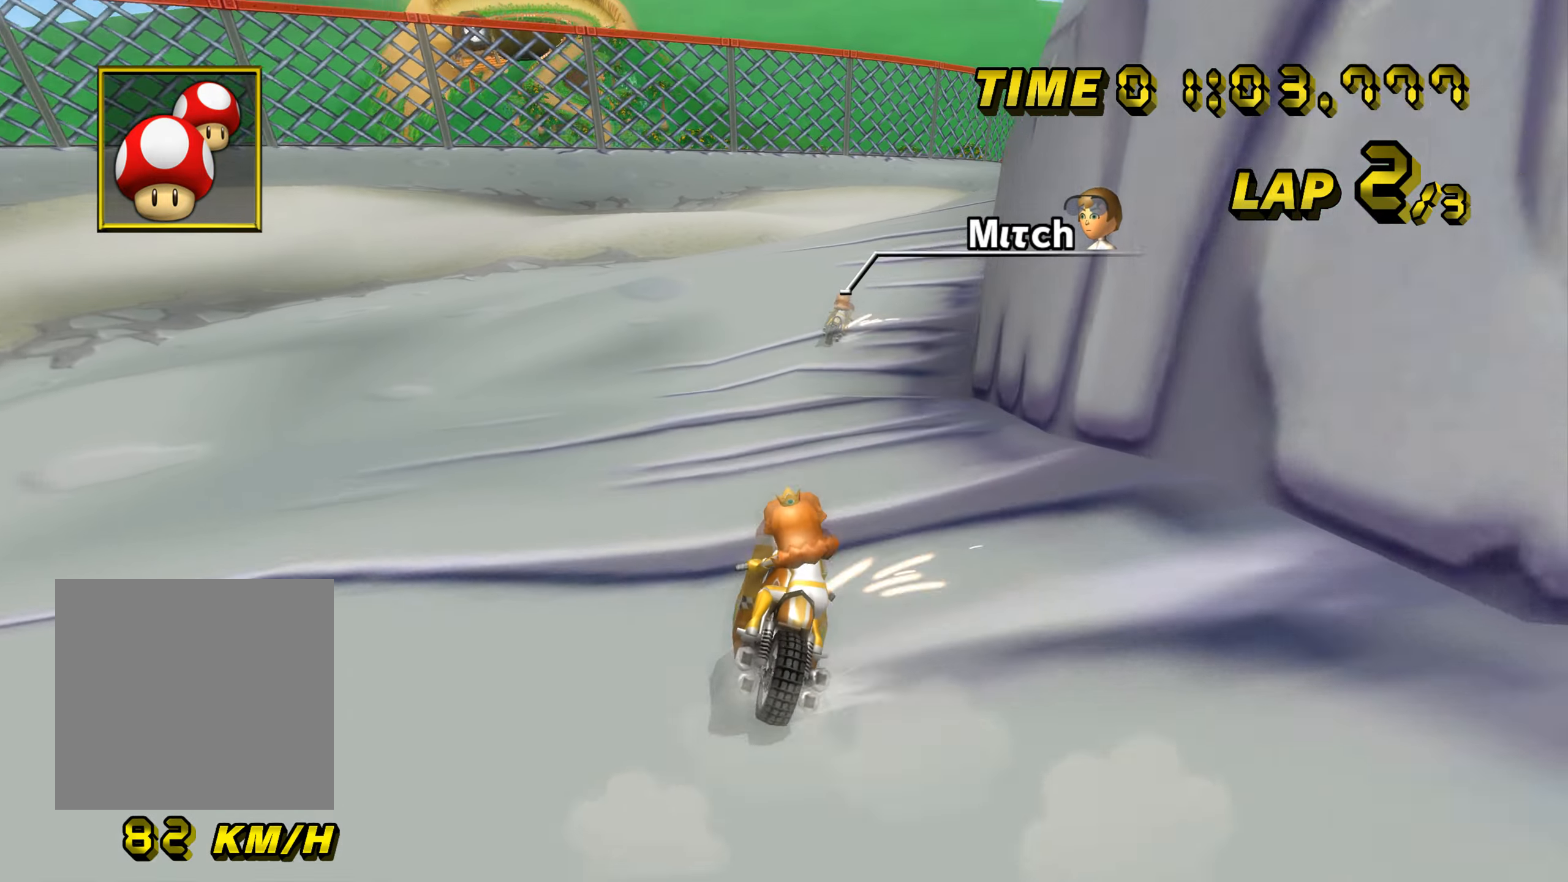
{"buttons": ["A", "B"], "left_stick": "up", "events": [[67, "left_stick", "up-right"], [183, "left_stick", "left"], [500, "left_stick", "up"]]}
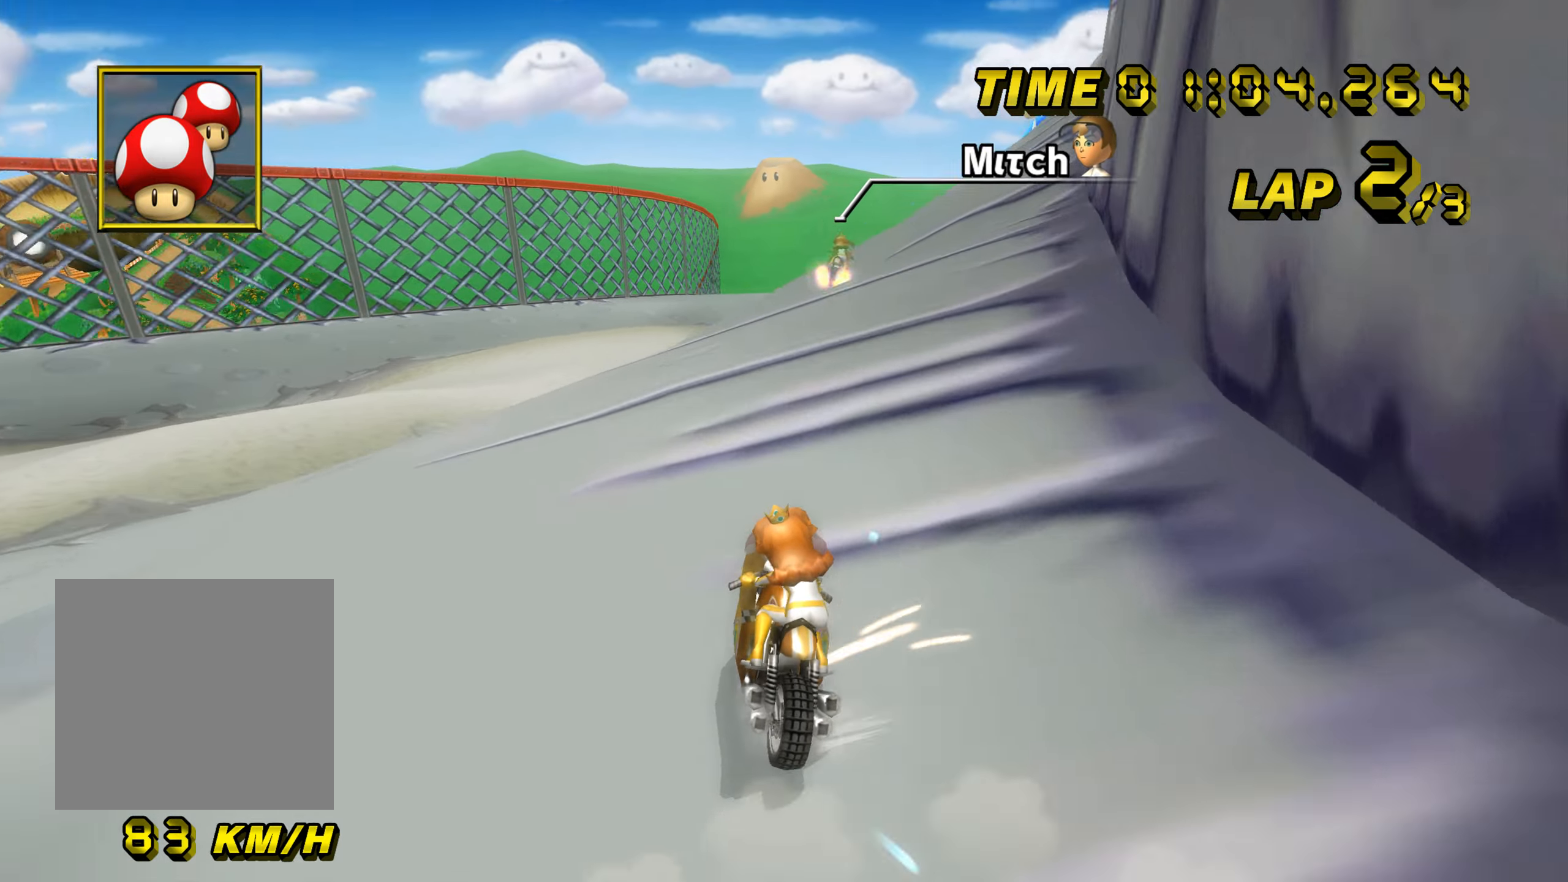
{"buttons": ["A"], "left_stick": "center", "events": [[17, "left_stick", "up-right"], [317, "B", "up"], [317, "left_stick", "center"]]}